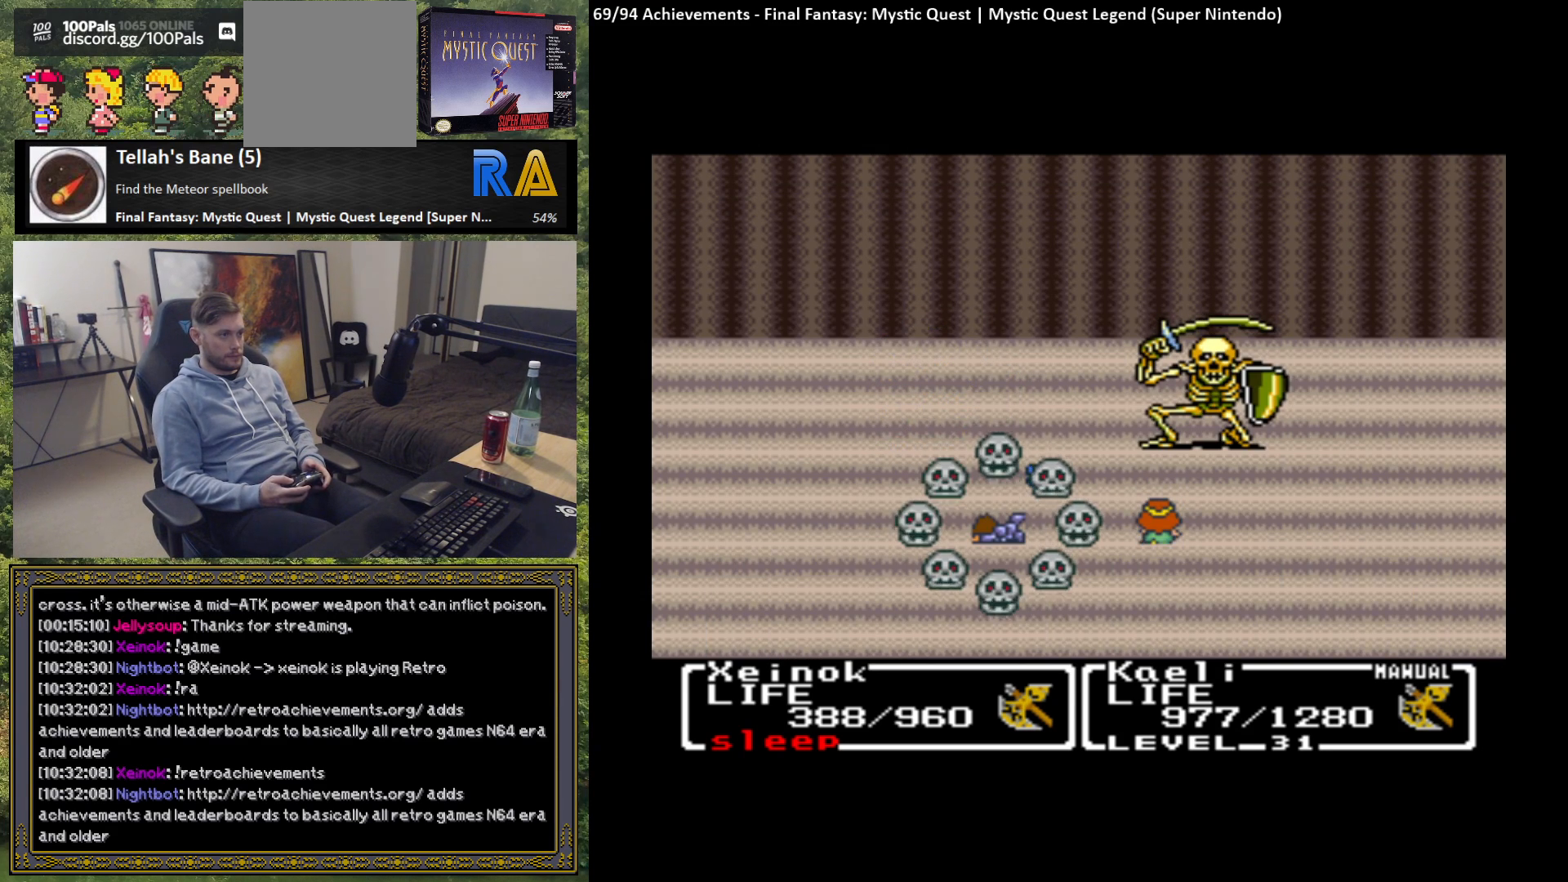
Gameplay with a controller (Xbox layout); each line is a JSON object with the inputs held at the frame after it. "events" lists button and stick changes between this image and that frame as [ms after this image, input, new state], when the widget could be followed in between. Not read: right_stick.
{"buttons": [], "left_stick": "center", "events": [[50, "B", "down"], [150, "B", "up"], [233, "B", "down"], [317, "B", "up"]]}
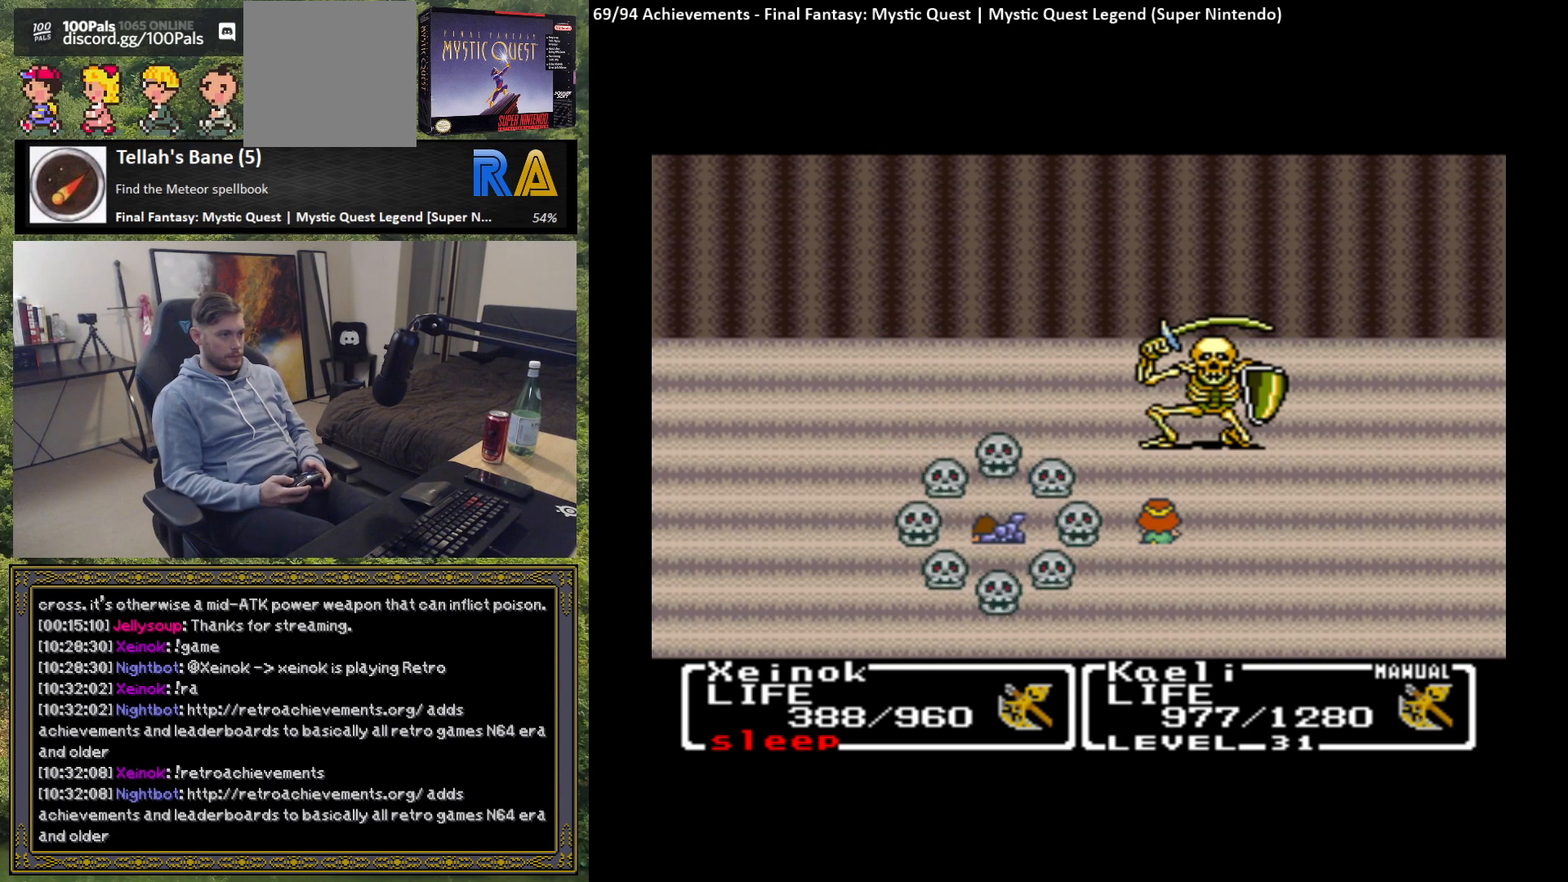
{"buttons": [], "left_stick": "center", "events": []}
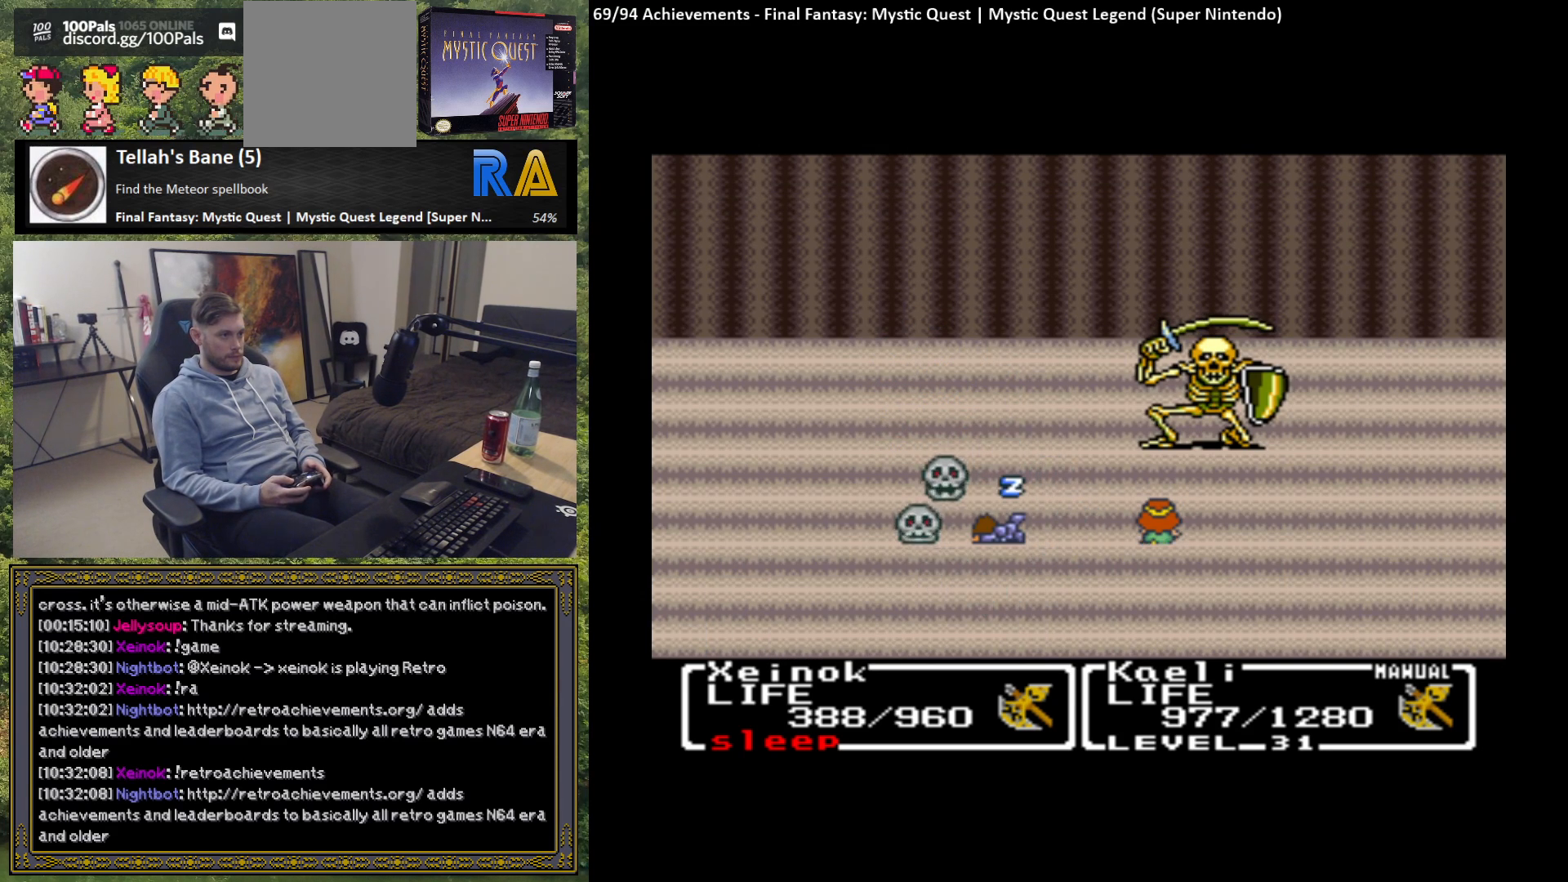
{"buttons": [], "left_stick": "center", "events": []}
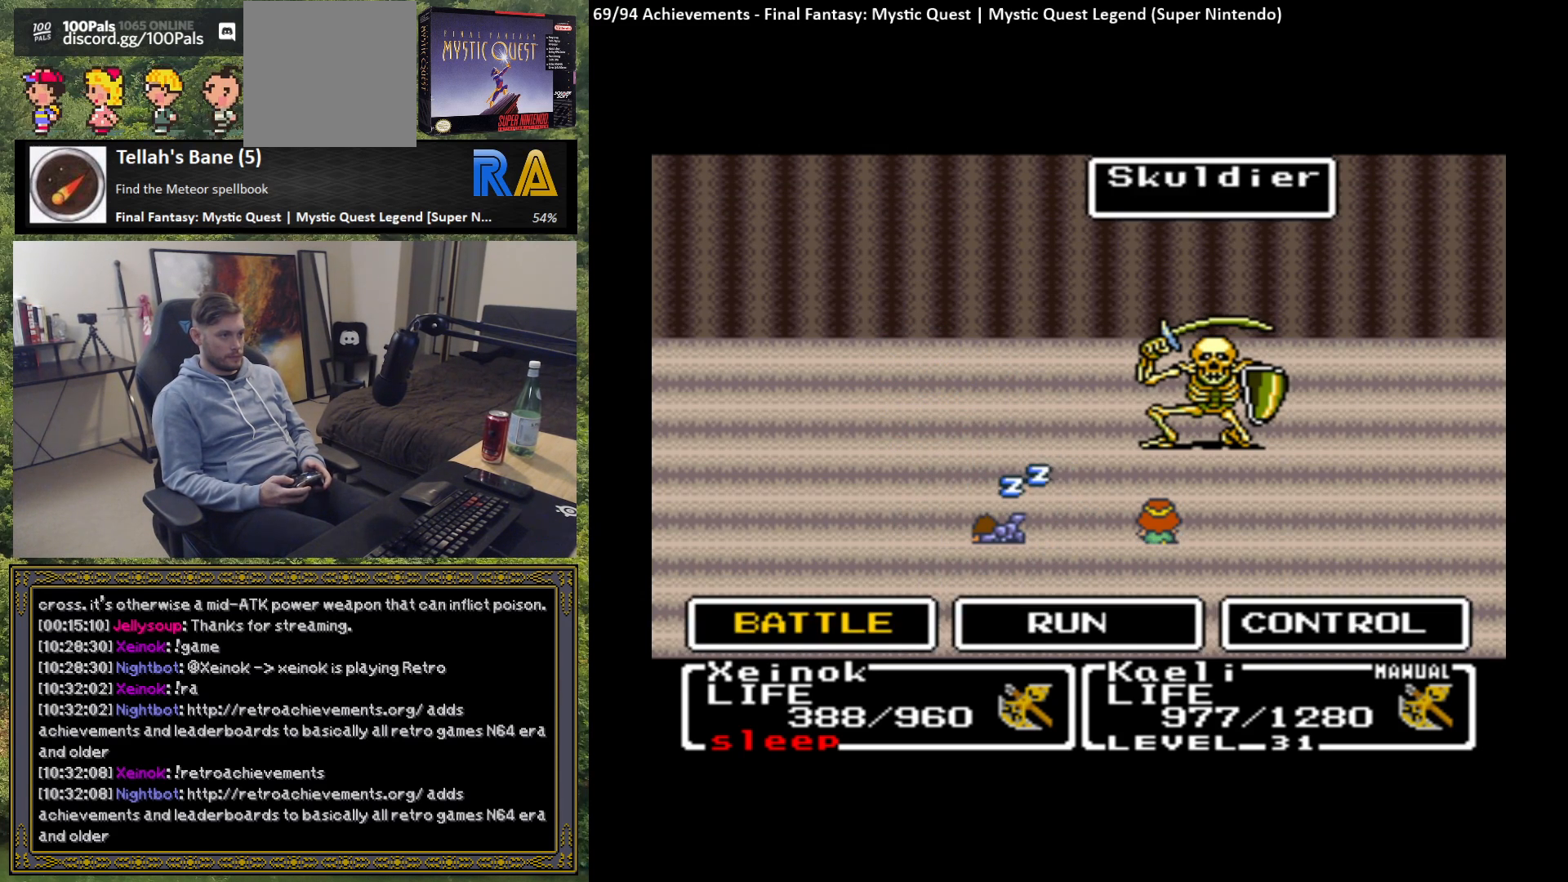
{"buttons": ["B"], "left_stick": "center", "events": [[167, "B", "down"], [233, "B", "up"], [317, "B", "down"], [400, "B", "up"], [483, "B", "down"]]}
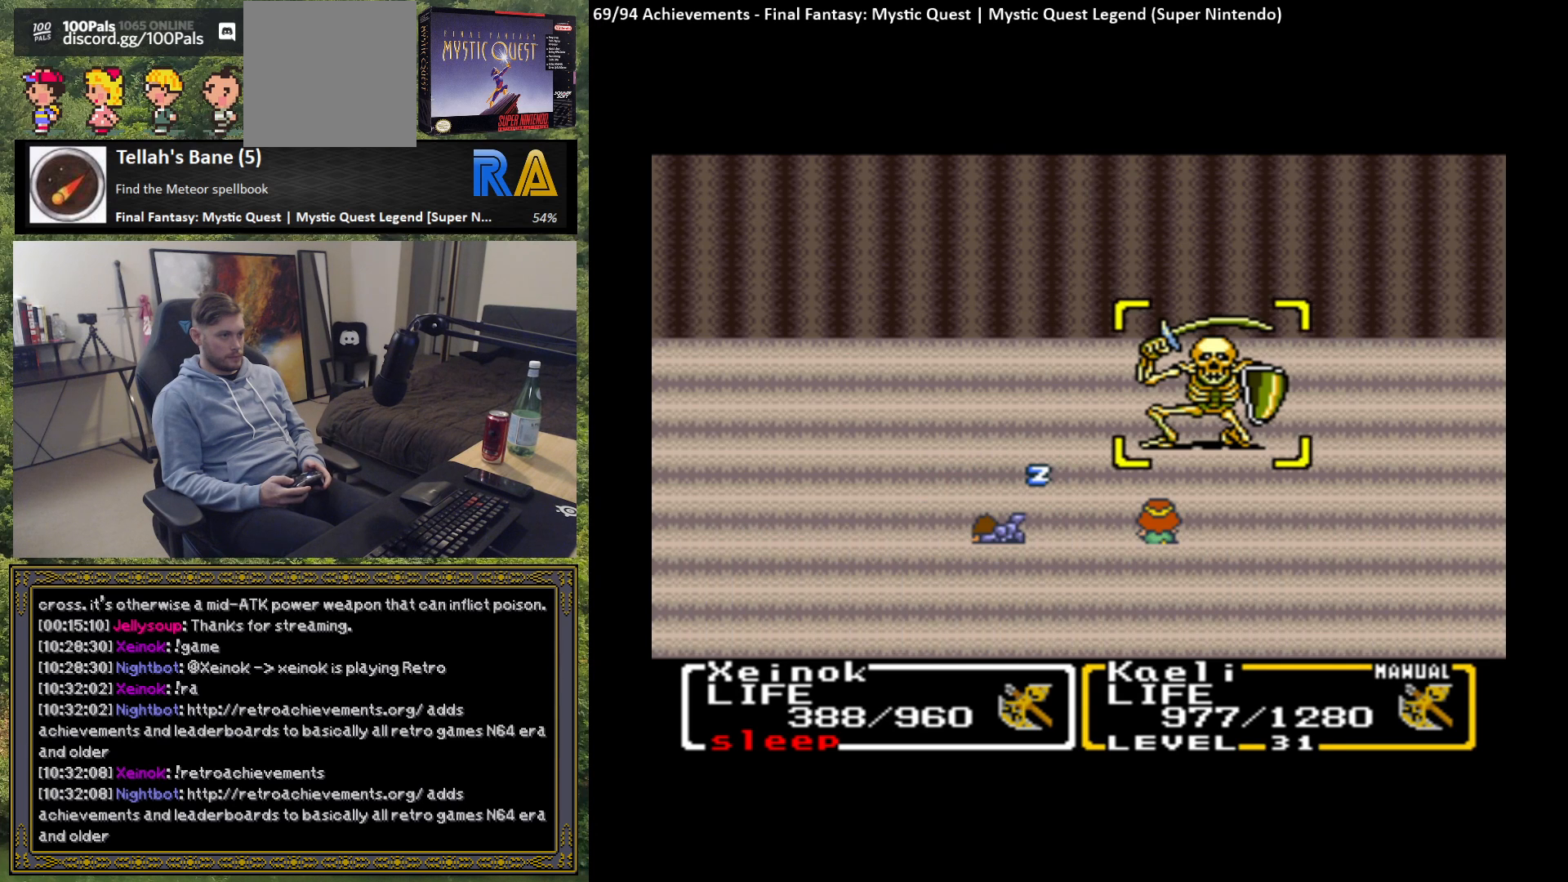
{"buttons": ["B"], "left_stick": "center", "events": [[67, "B", "up"], [150, "B", "down"], [233, "B", "up"], [317, "B", "down"], [417, "B", "up"], [483, "B", "down"]]}
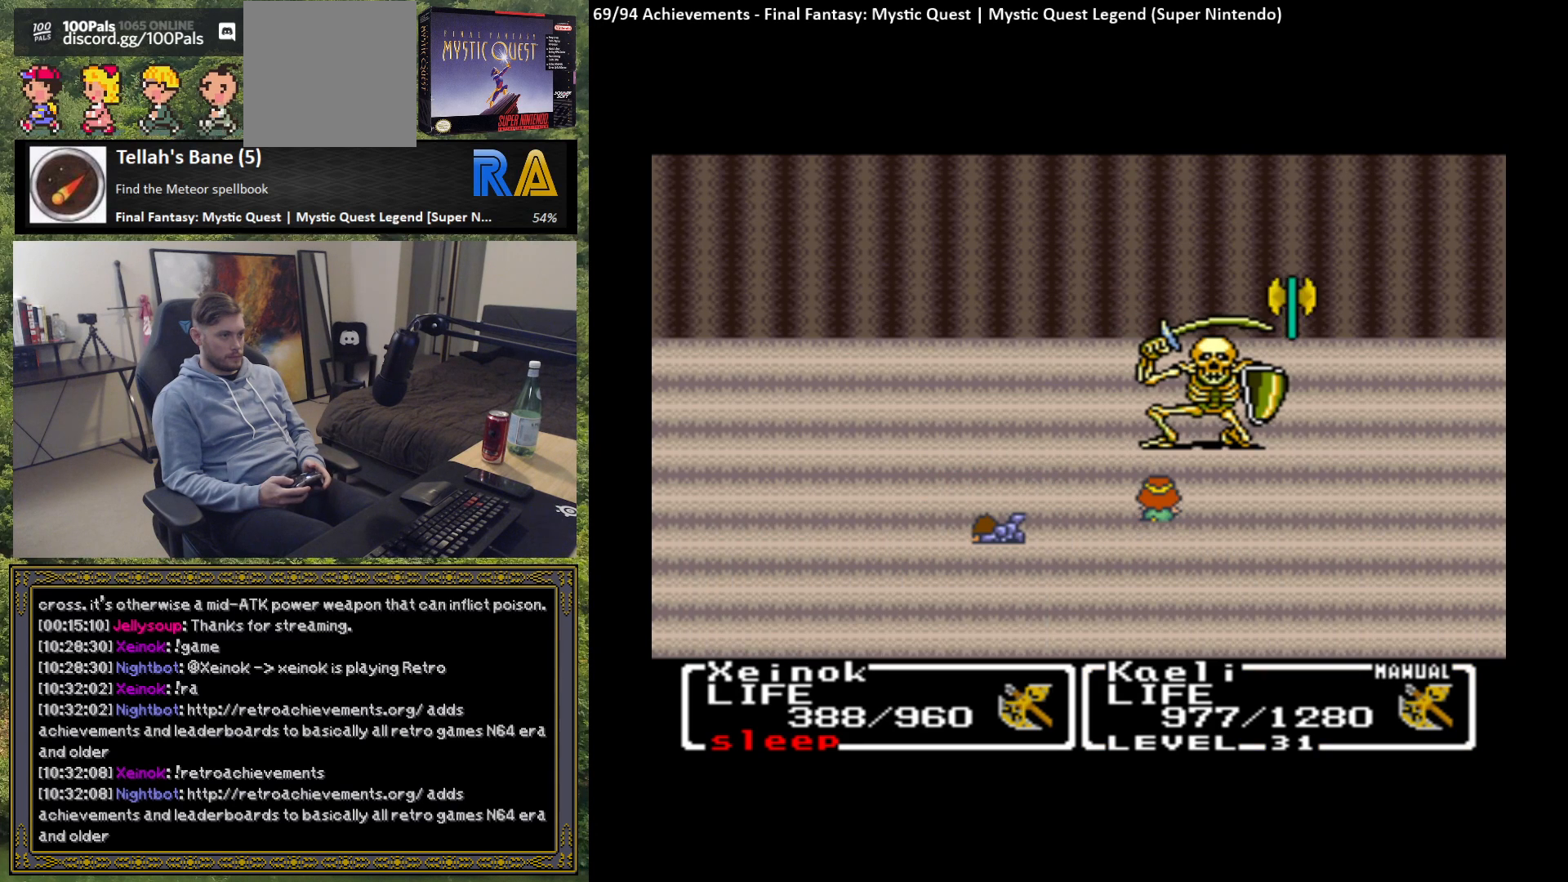
{"buttons": [], "left_stick": "center", "events": [[83, "B", "up"], [150, "B", "down"], [233, "B", "up"], [333, "B", "down"], [433, "B", "up"]]}
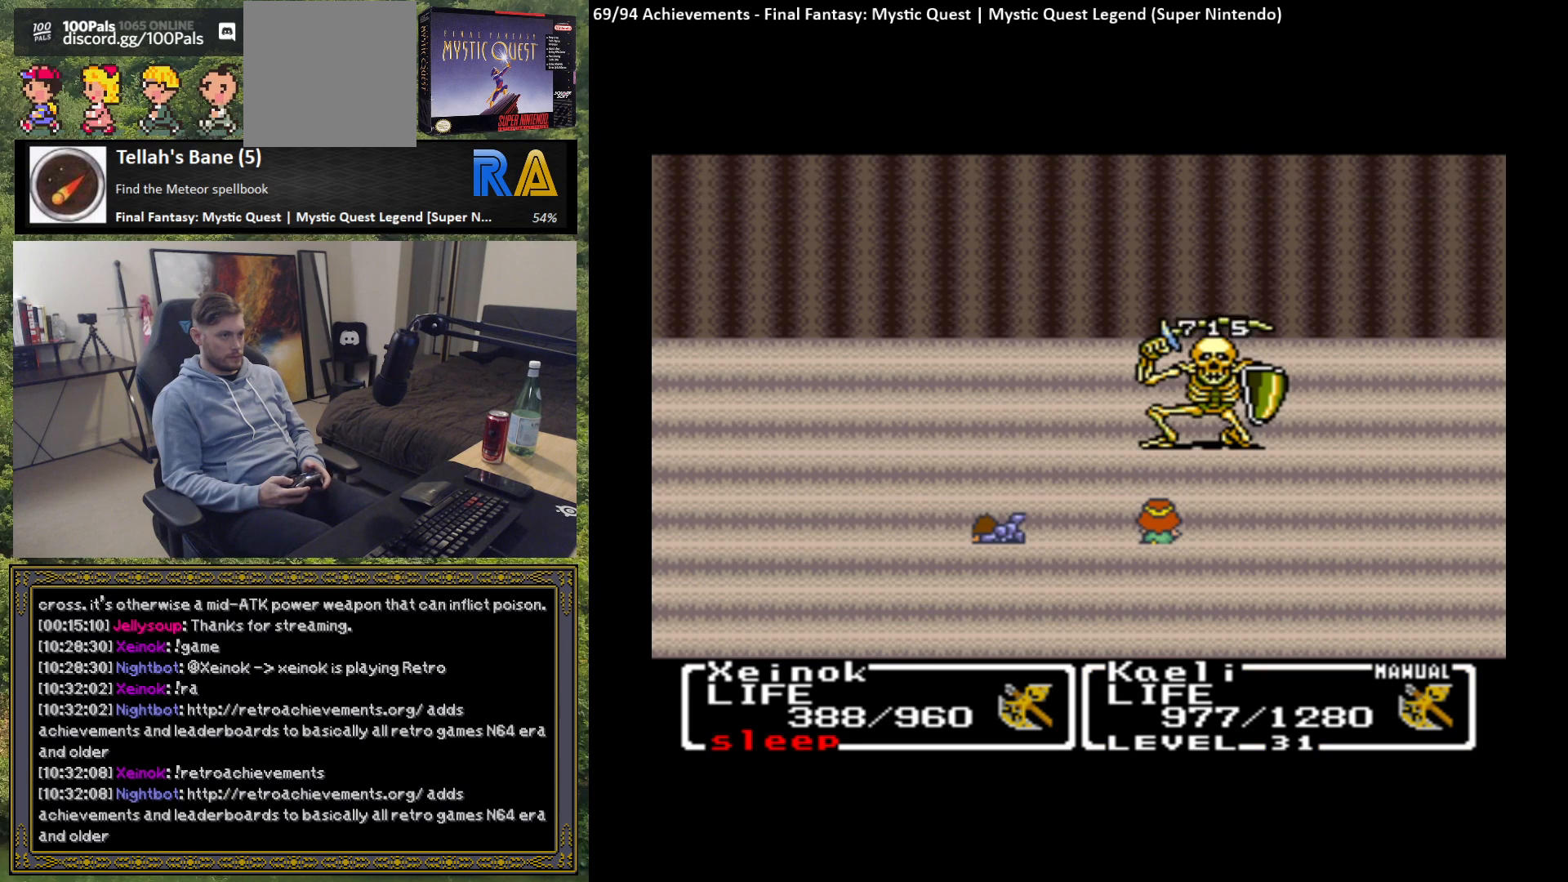
{"buttons": [], "left_stick": "center", "events": [[17, "B", "down"], [117, "B", "up"], [183, "B", "down"], [283, "B", "up"], [400, "B", "down"], [483, "B", "up"]]}
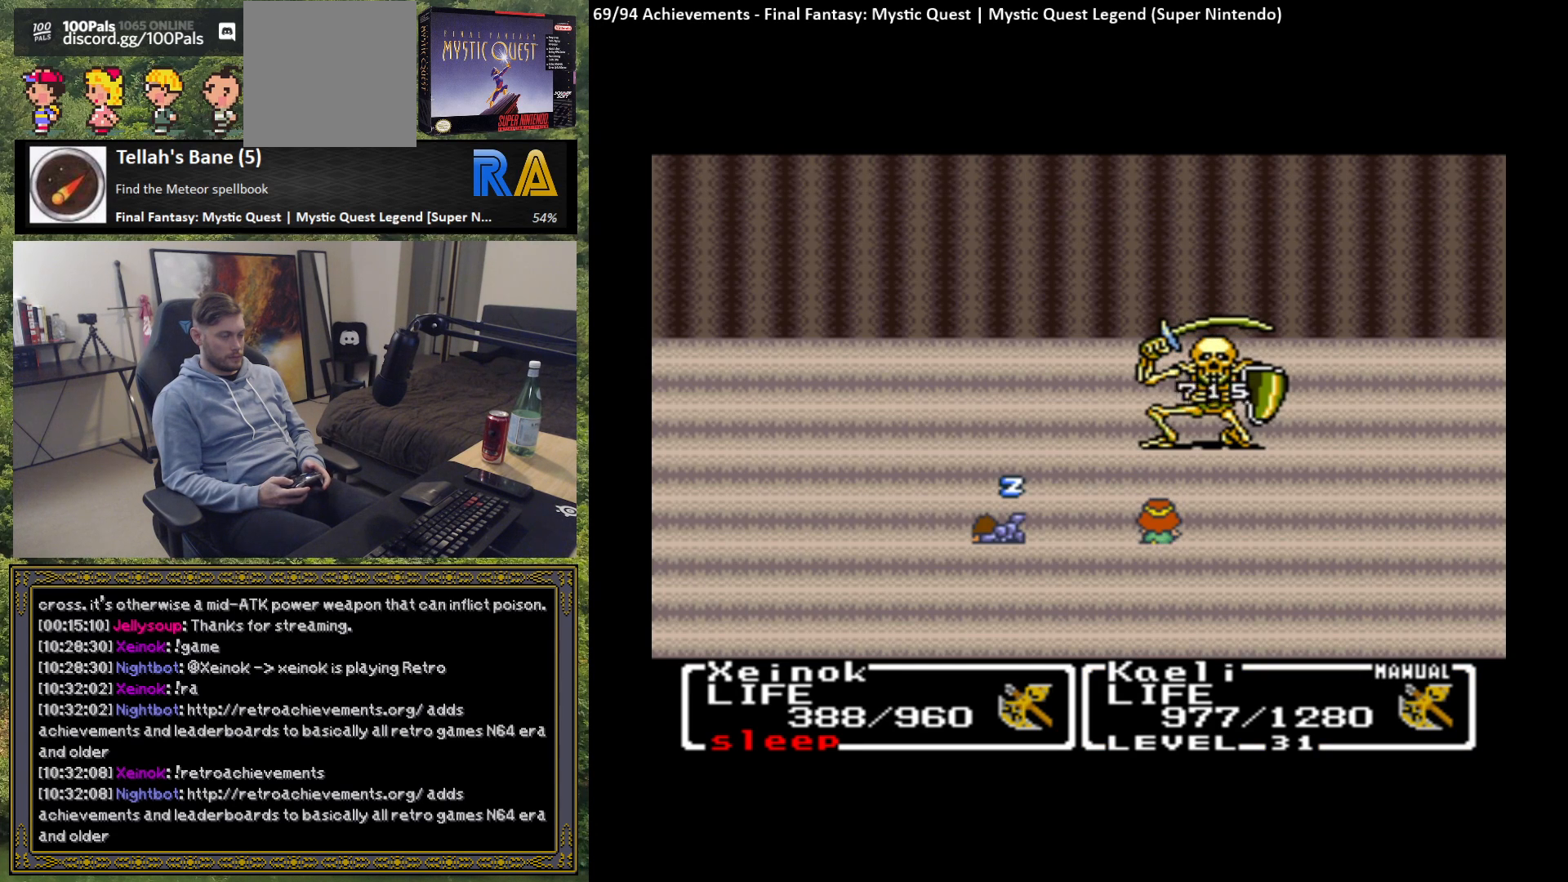
{"buttons": [], "left_stick": "center", "events": [[367, "B", "down"], [450, "B", "up"]]}
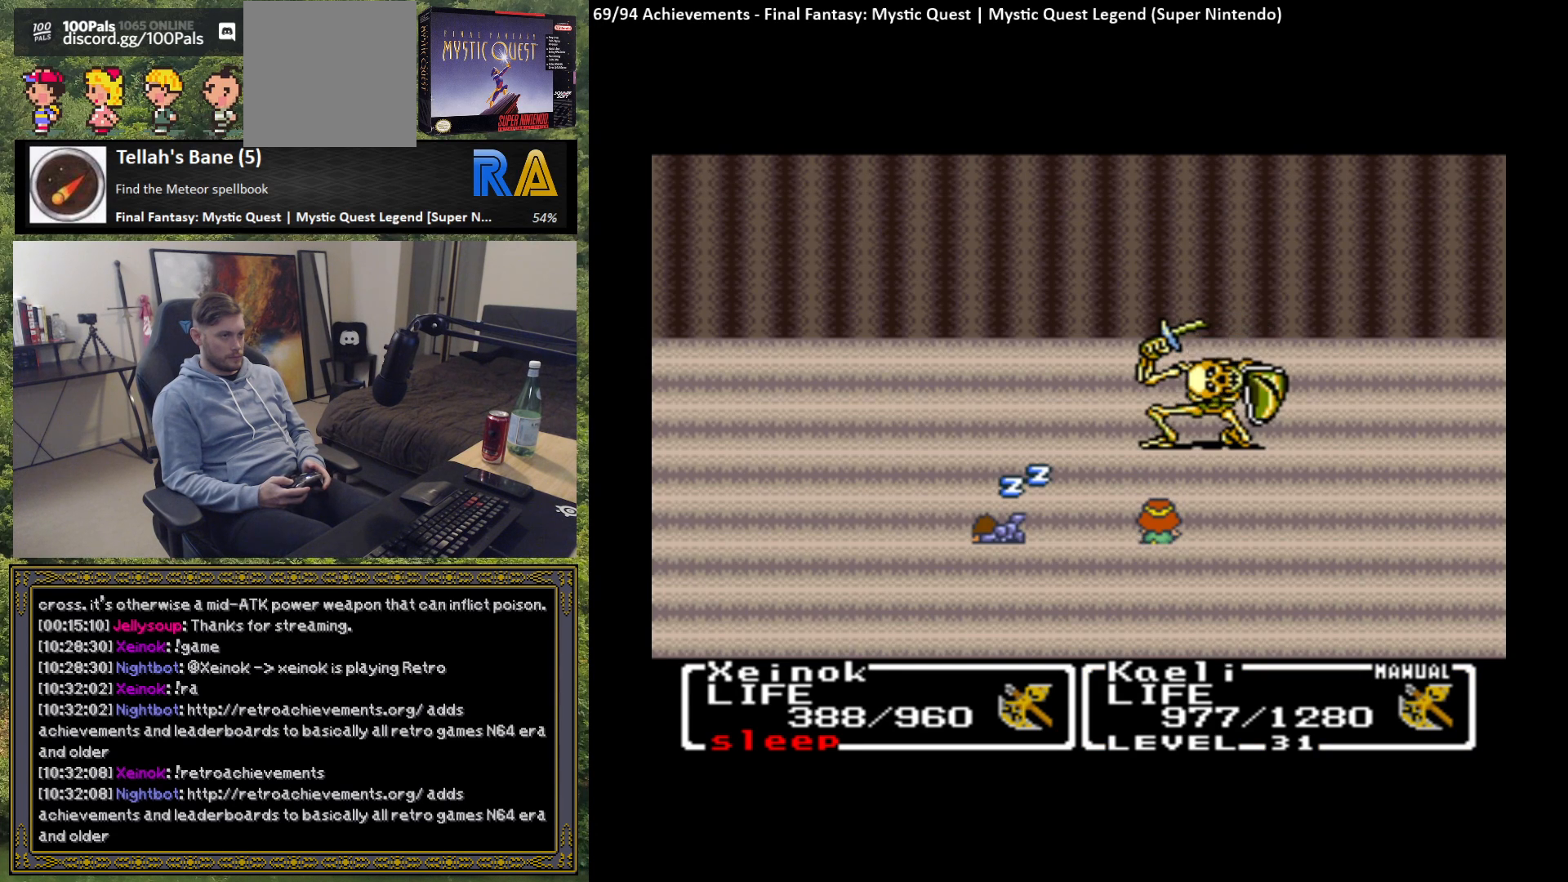
{"buttons": ["B"], "left_stick": "center", "events": [[50, "B", "down"], [150, "B", "up"], [250, "B", "down"], [350, "B", "up"], [433, "B", "down"]]}
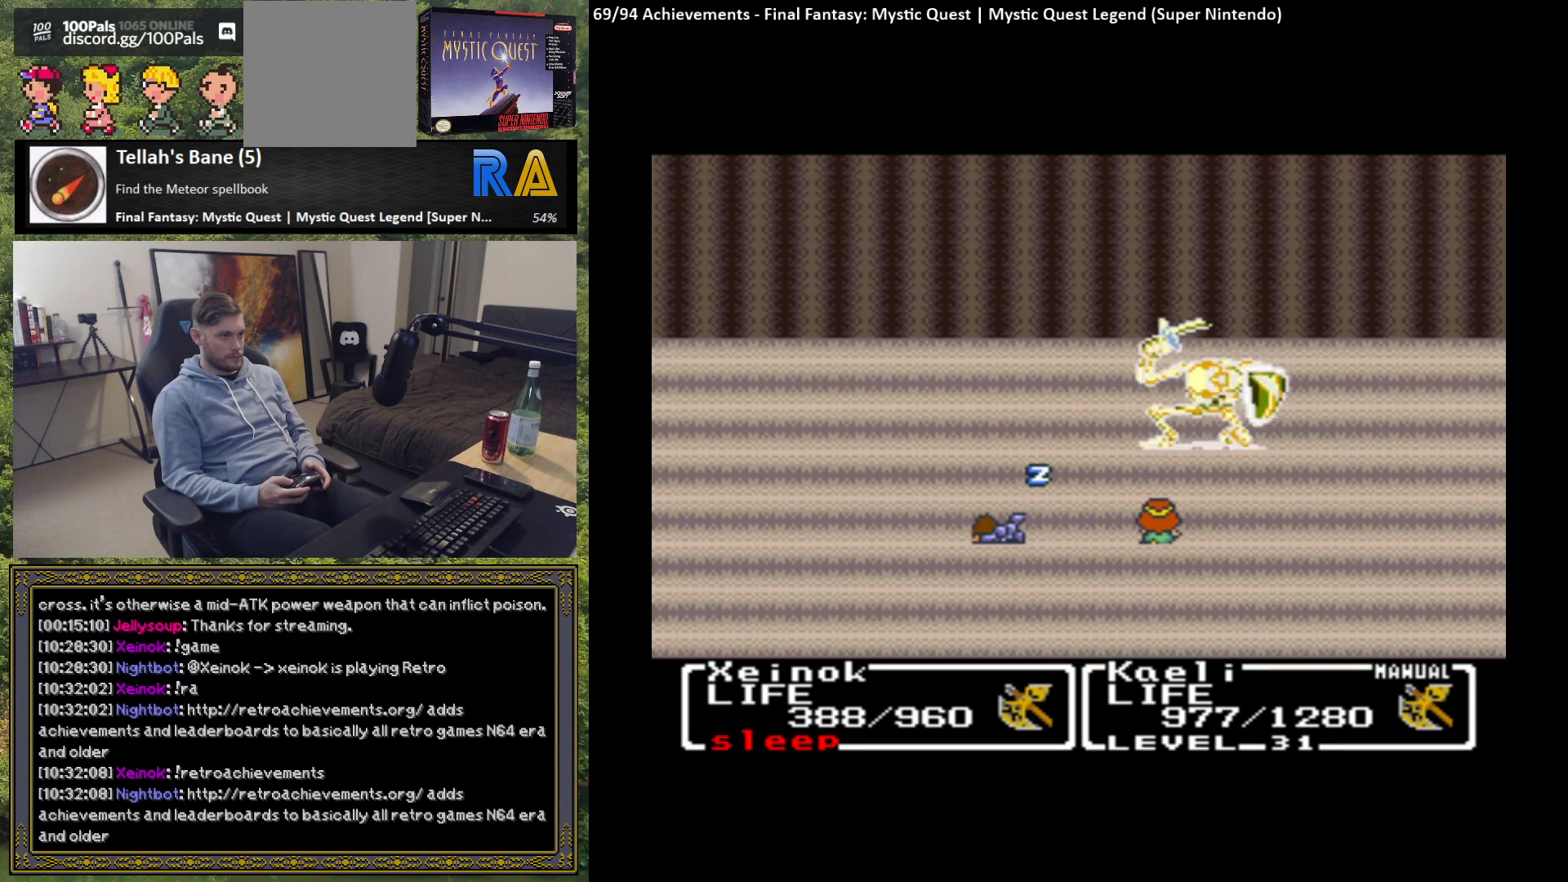
{"buttons": [], "left_stick": "center", "events": [[17, "B", "up"], [100, "B", "down"], [217, "B", "up"], [317, "B", "down"], [417, "B", "up"]]}
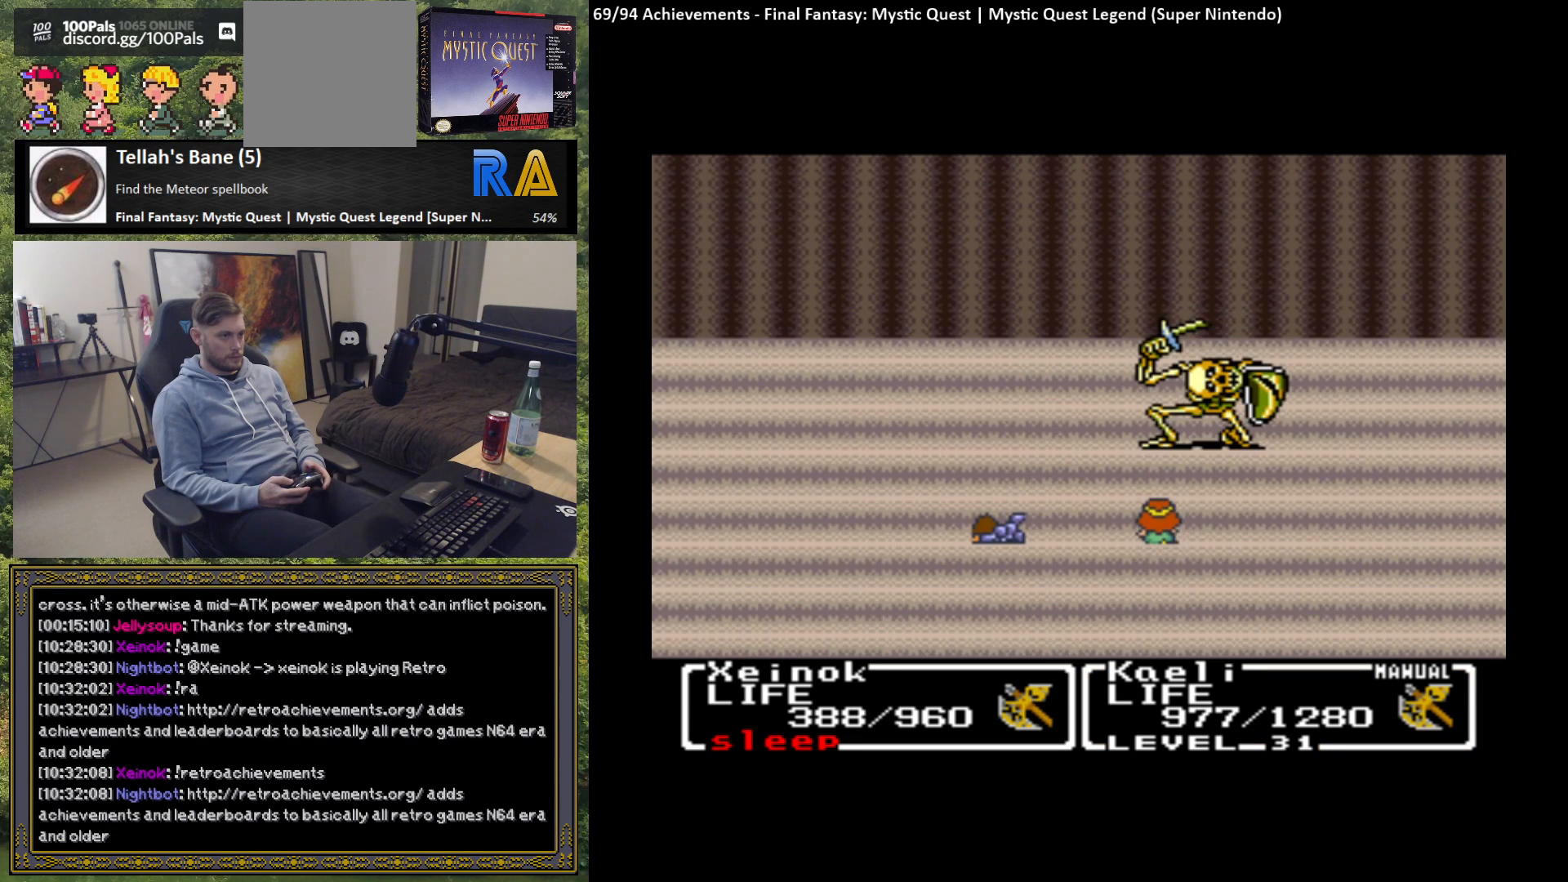
{"buttons": ["B"], "left_stick": "center", "events": [[17, "B", "down"], [117, "B", "up"], [217, "B", "down"], [317, "B", "up"], [417, "B", "down"]]}
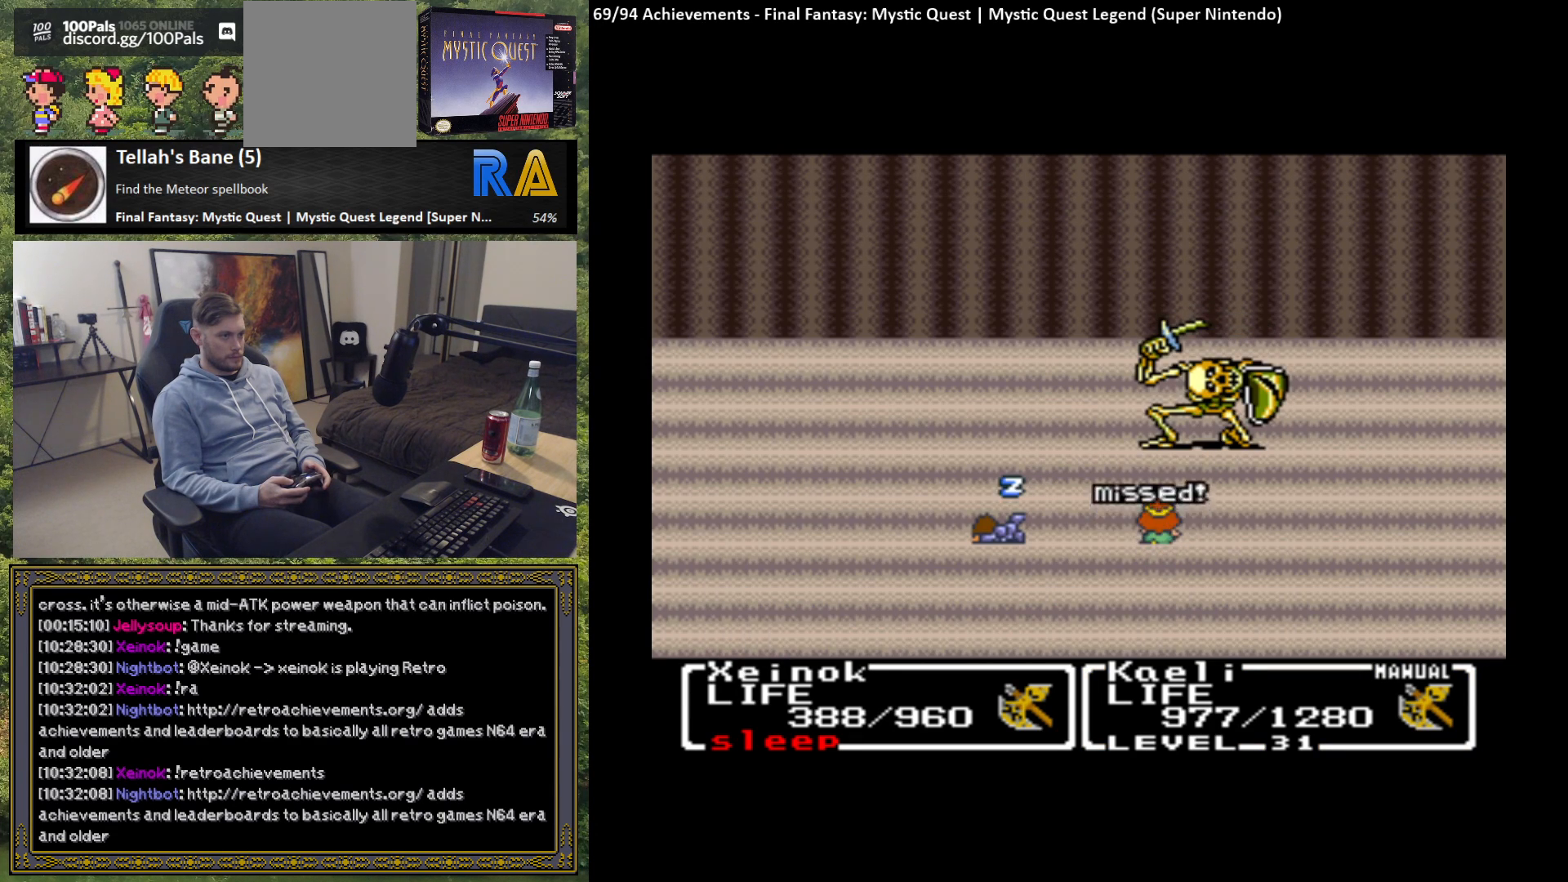
{"buttons": [], "left_stick": "center", "events": [[17, "B", "up"], [117, "B", "down"], [217, "B", "up"], [317, "B", "down"], [417, "B", "up"]]}
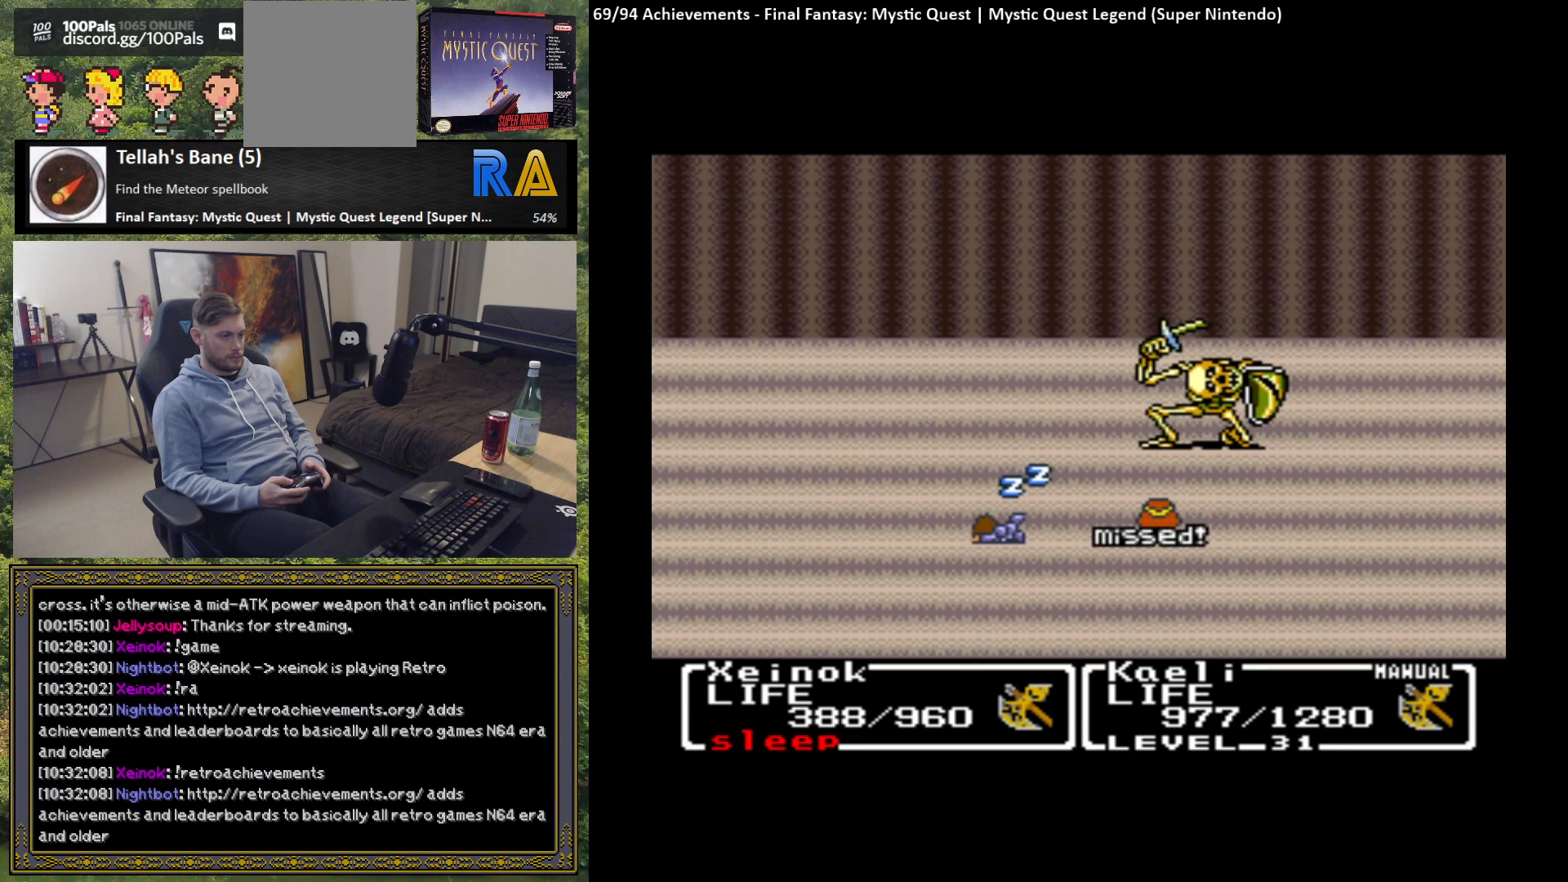
{"buttons": [], "left_stick": "center", "events": [[17, "B", "down"], [100, "B", "up"], [183, "B", "down"], [283, "B", "up"], [367, "B", "down"], [433, "B", "up"]]}
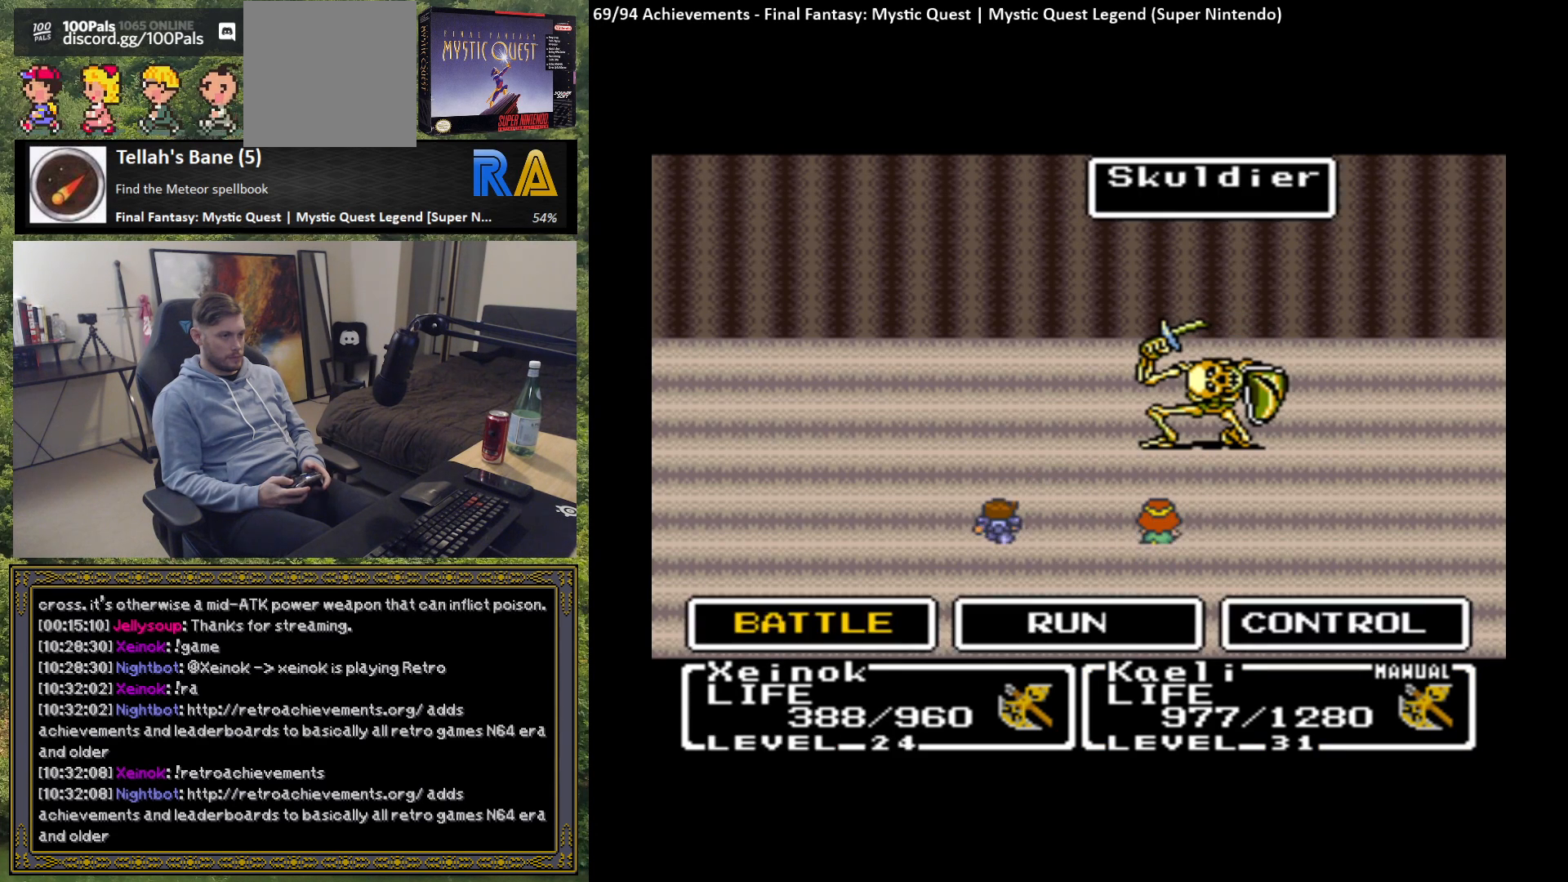
{"buttons": [], "left_stick": "center", "events": [[33, "B", "down"], [100, "B", "up"], [200, "B", "down"], [267, "B", "up"], [367, "B", "down"], [483, "B", "up"]]}
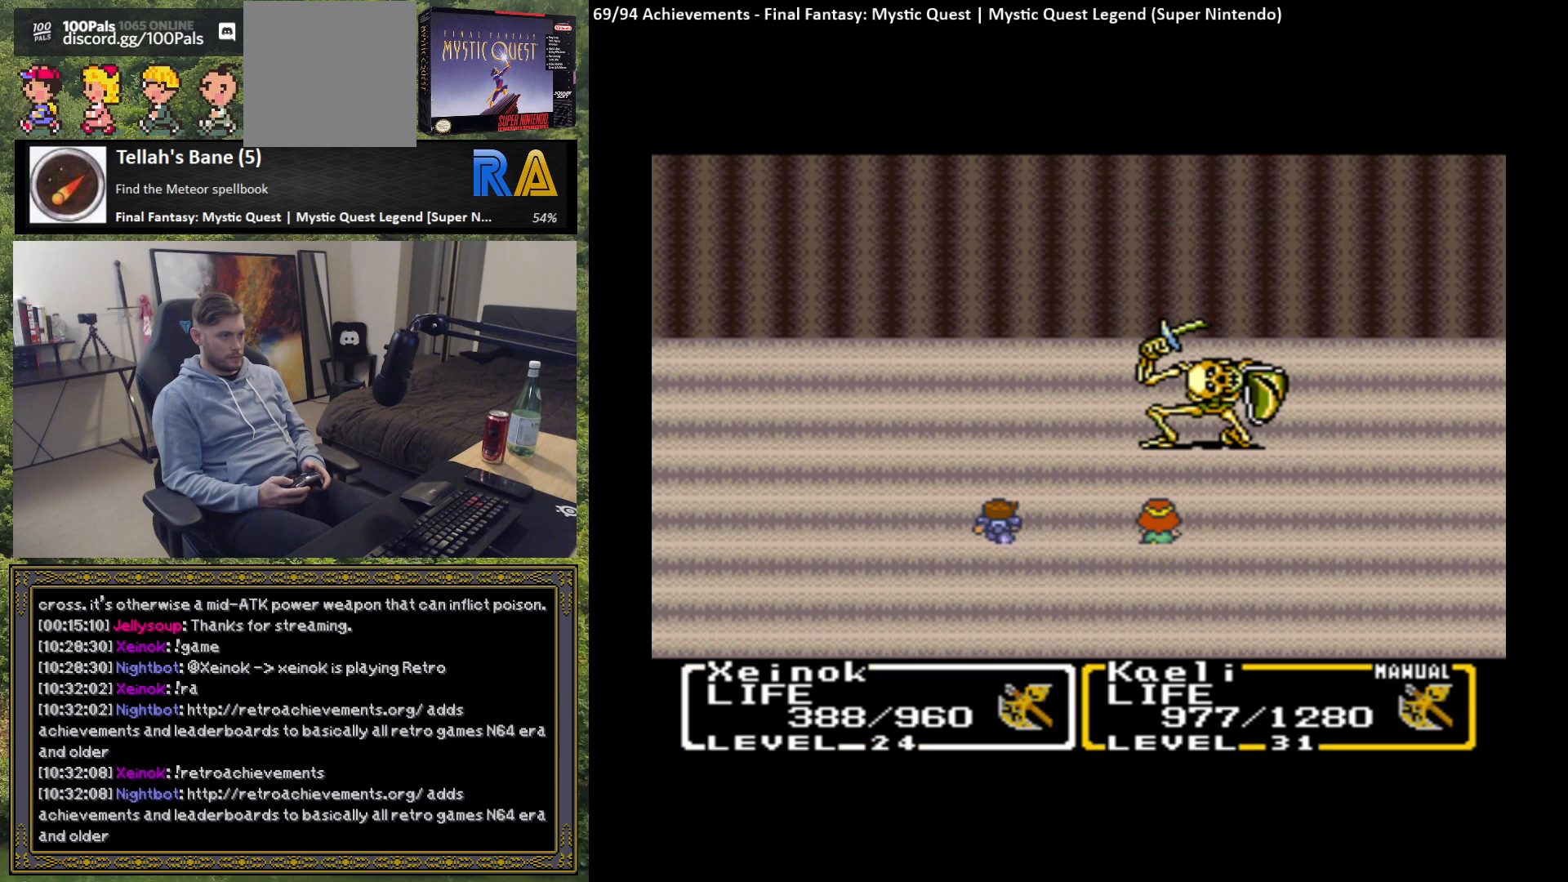
{"buttons": [], "left_stick": "center", "events": [[33, "B", "down"], [100, "B", "up"], [200, "B", "down"], [283, "B", "up"], [367, "B", "down"], [433, "B", "up"]]}
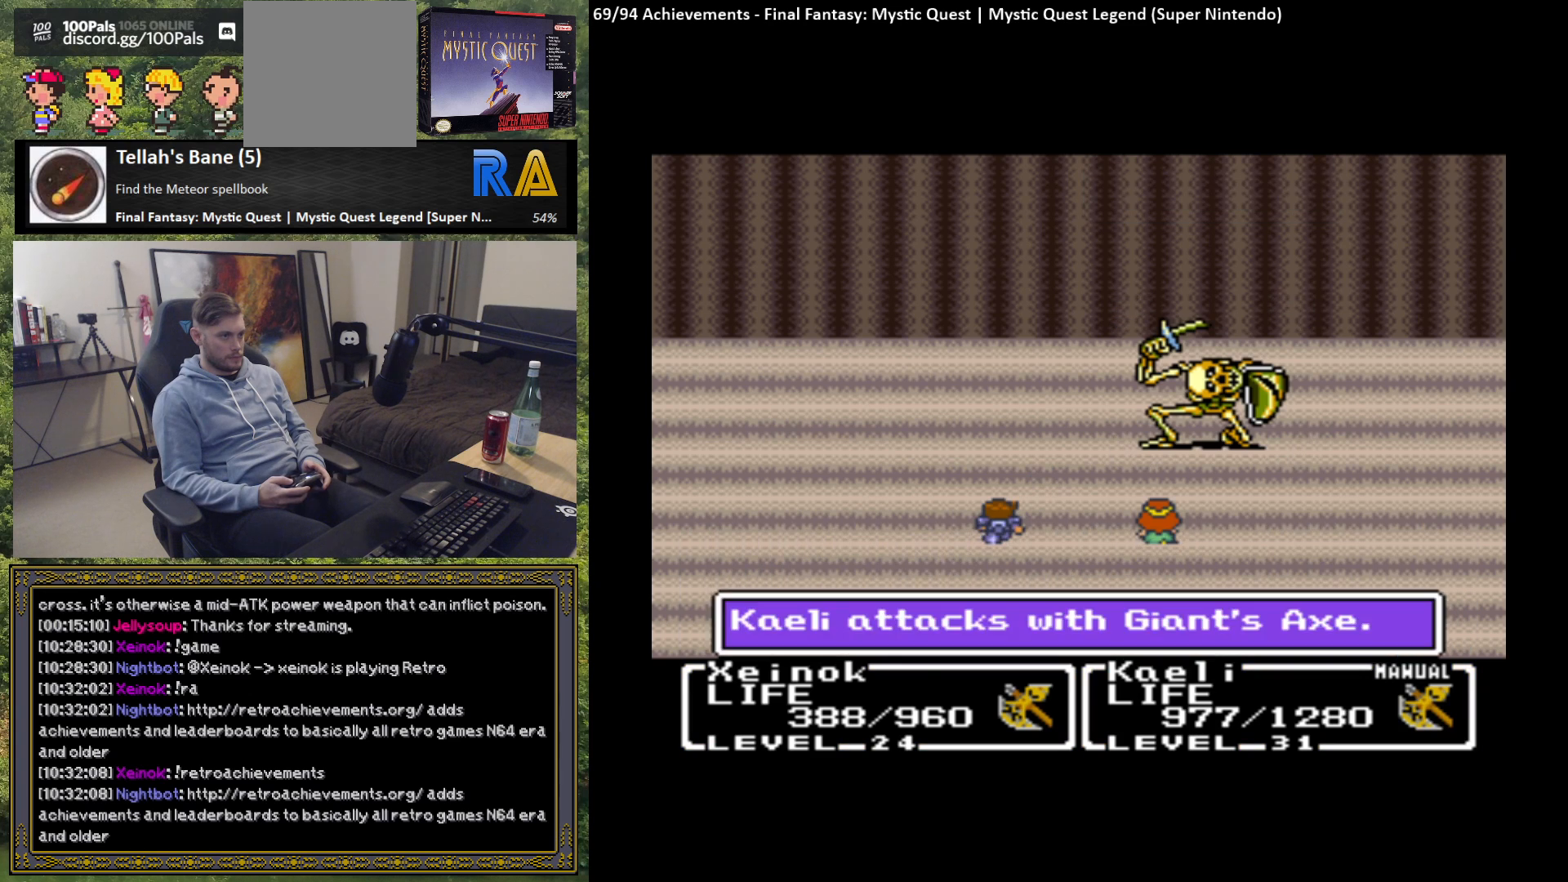
{"buttons": [], "left_stick": "center", "events": [[33, "B", "down"], [117, "B", "up"], [183, "B", "down"], [283, "B", "up"], [367, "B", "down"], [467, "B", "up"]]}
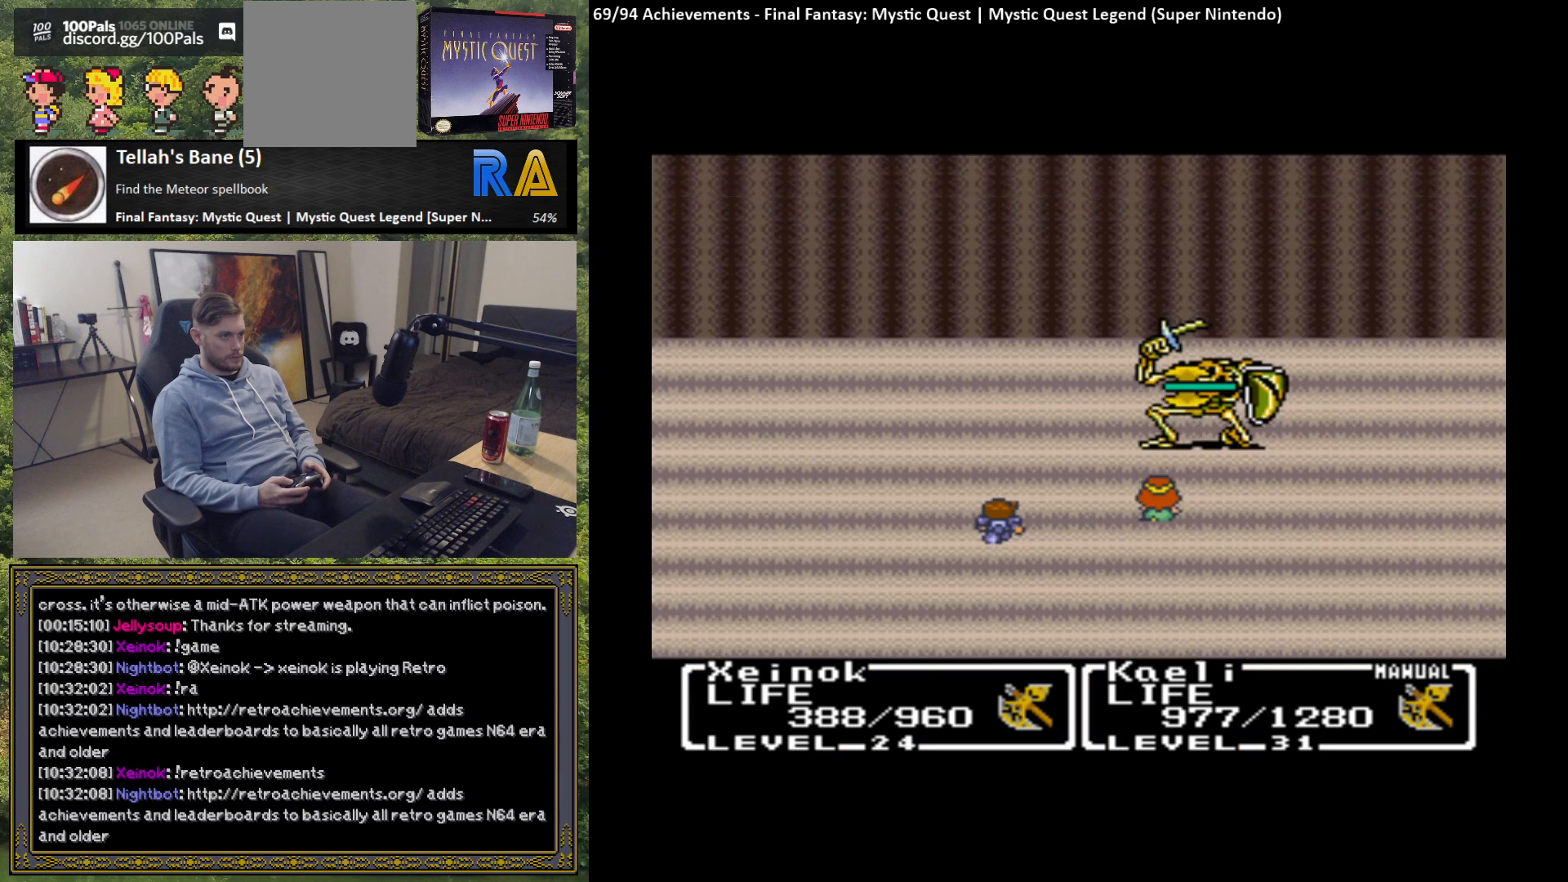
{"buttons": [], "left_stick": "center", "events": []}
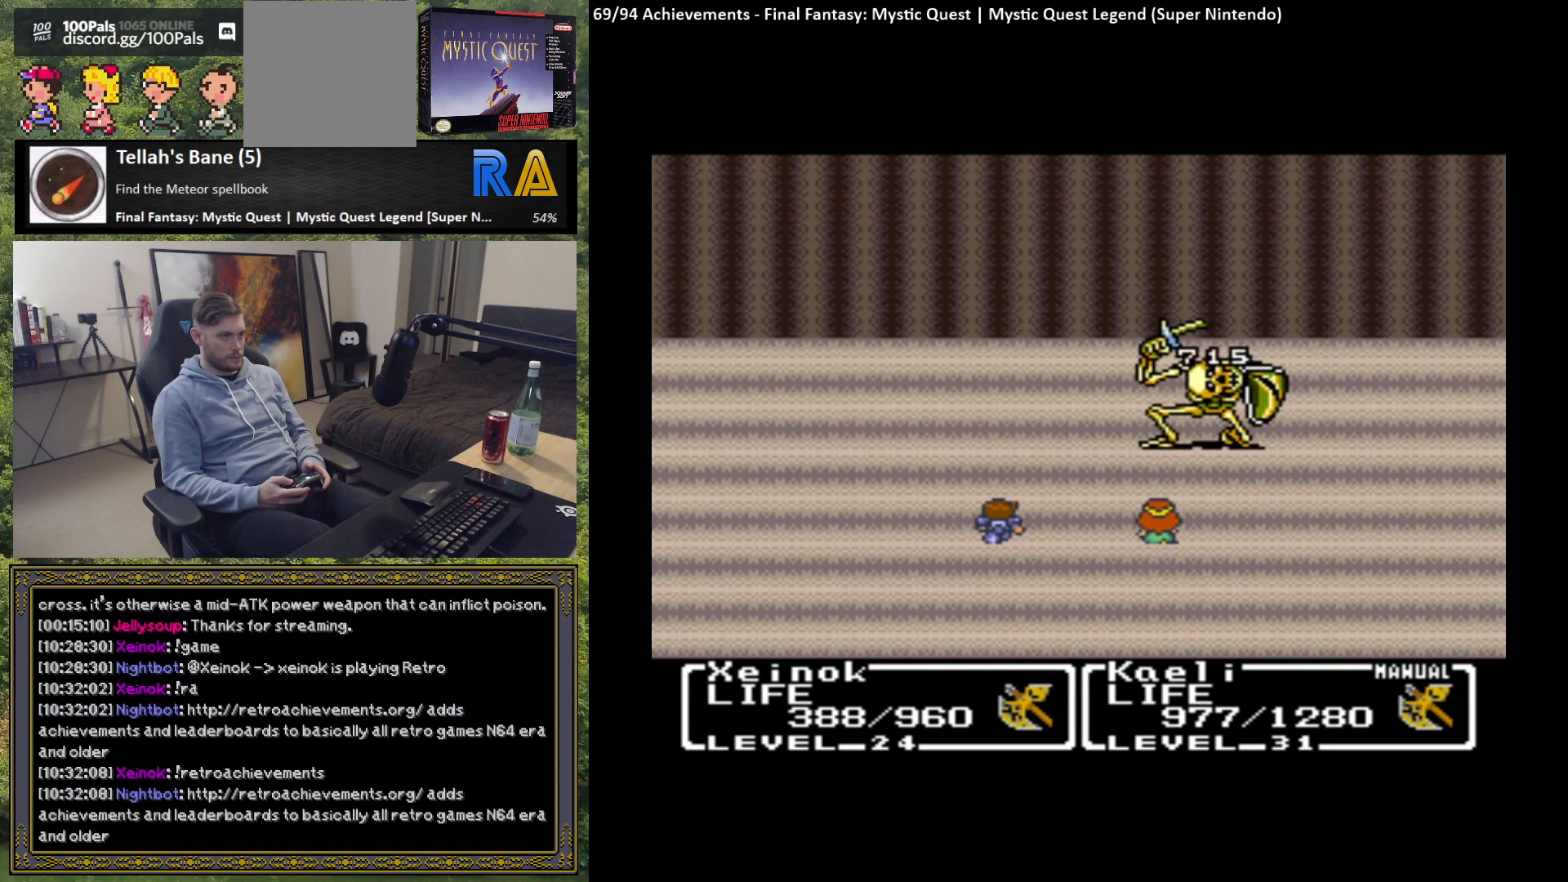
{"buttons": [], "left_stick": "center", "events": []}
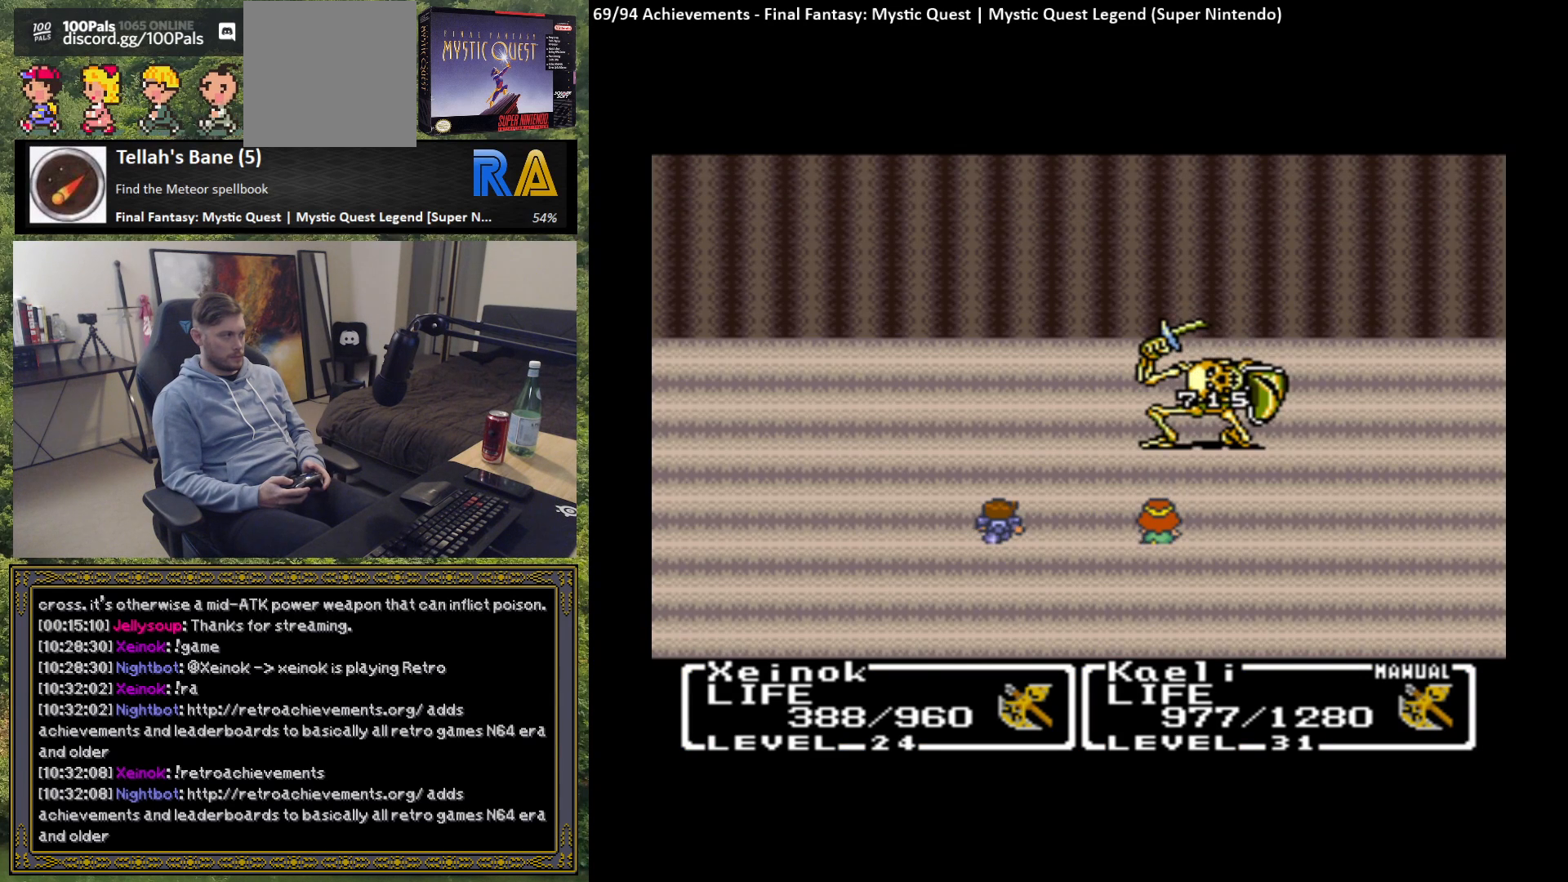
{"buttons": [], "left_stick": "center", "events": []}
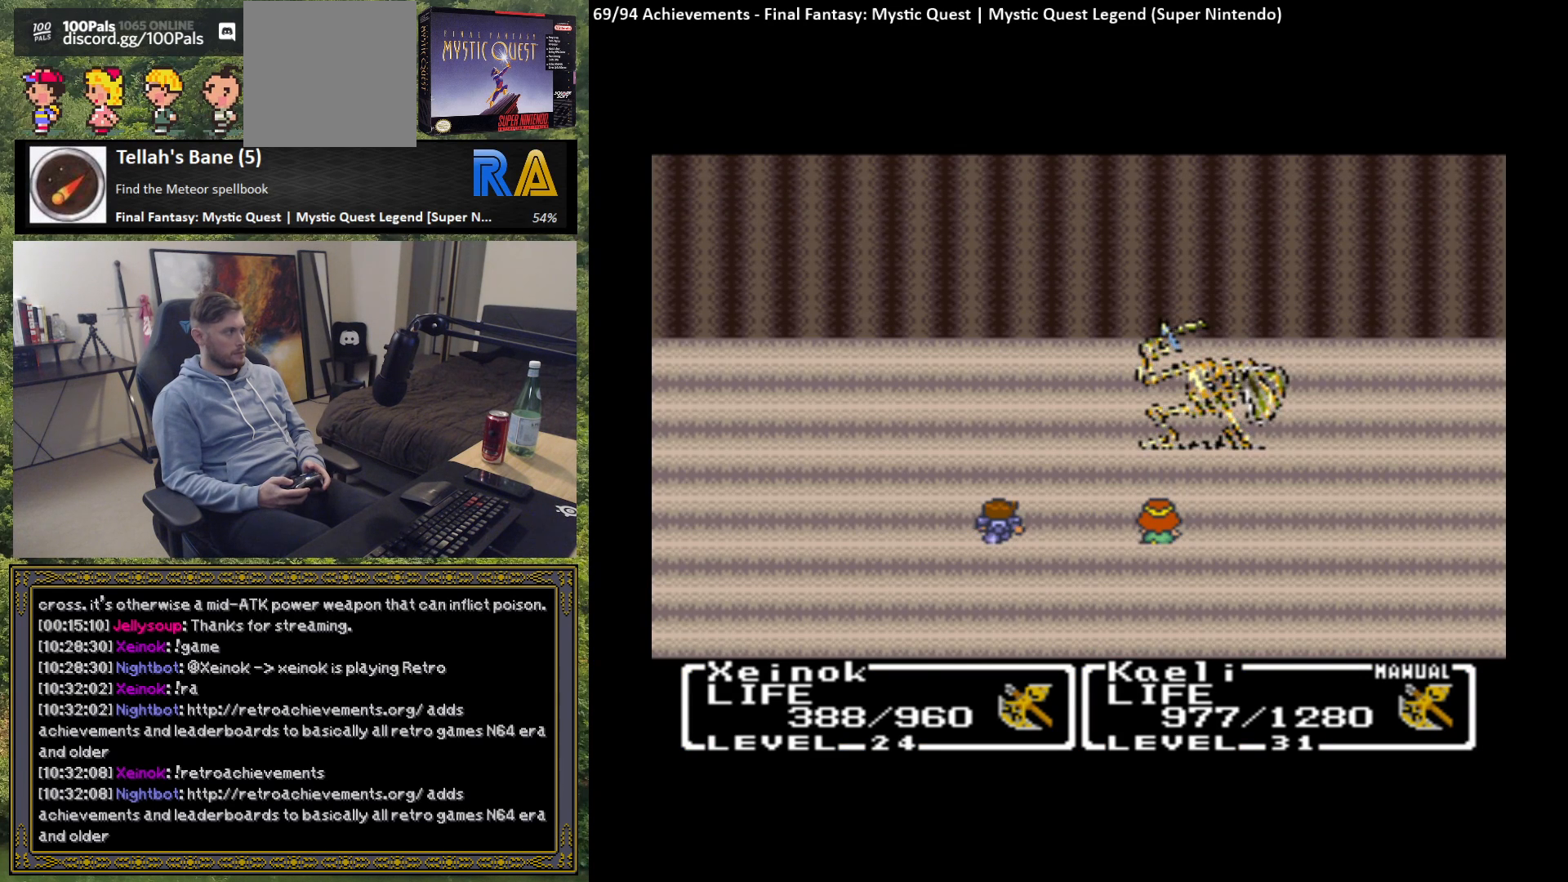
{"buttons": [], "left_stick": "center", "events": [[367, "B", "down"], [467, "B", "up"]]}
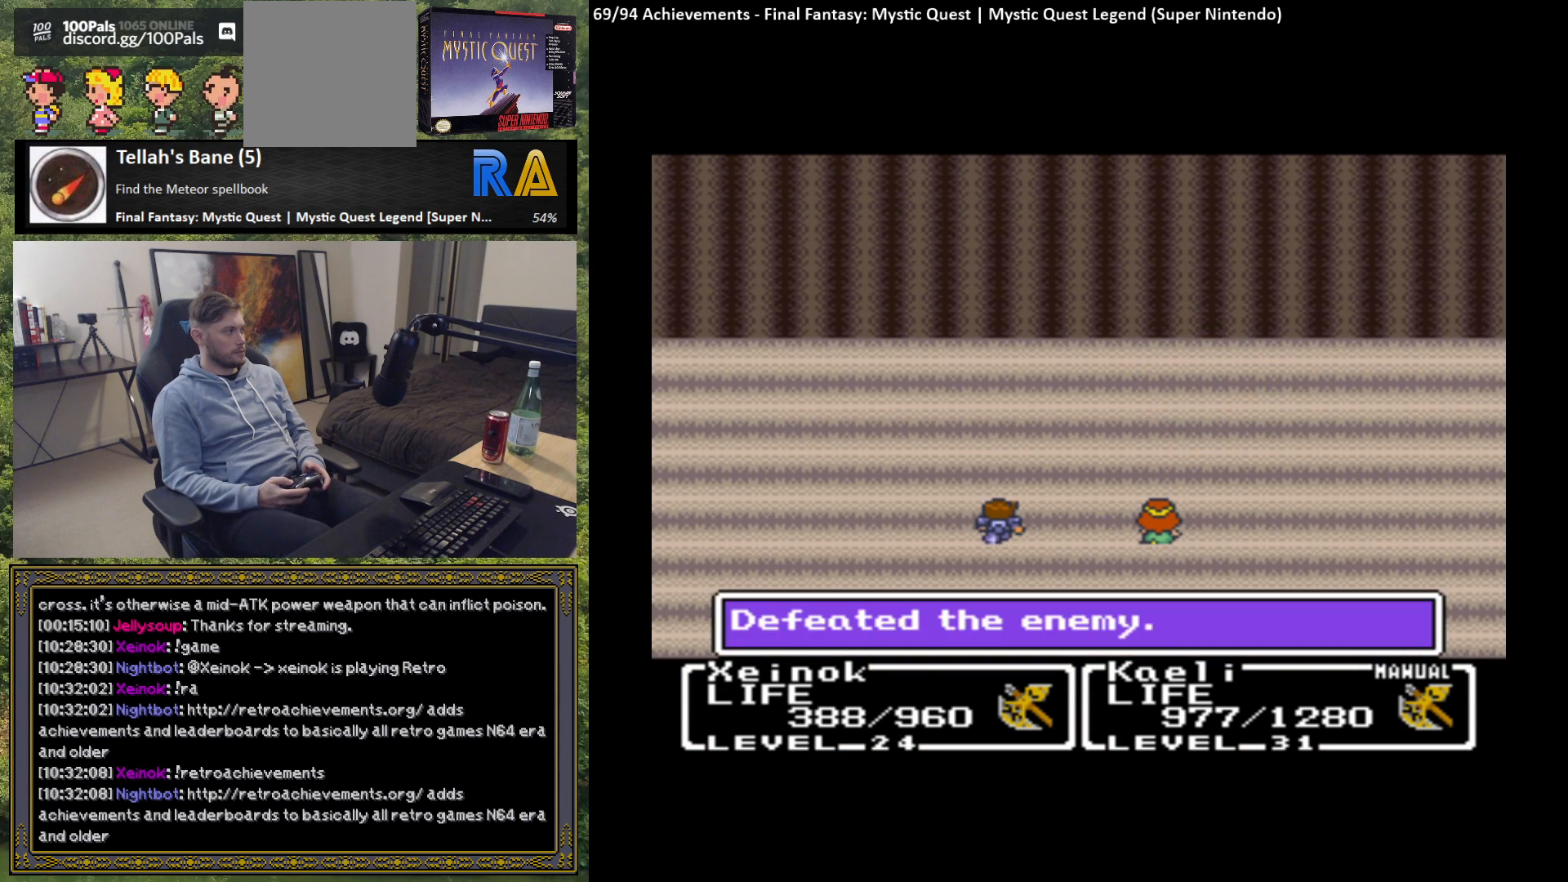
{"buttons": ["B"], "left_stick": "center", "events": [[300, "B", "down"], [383, "B", "up"], [483, "B", "down"]]}
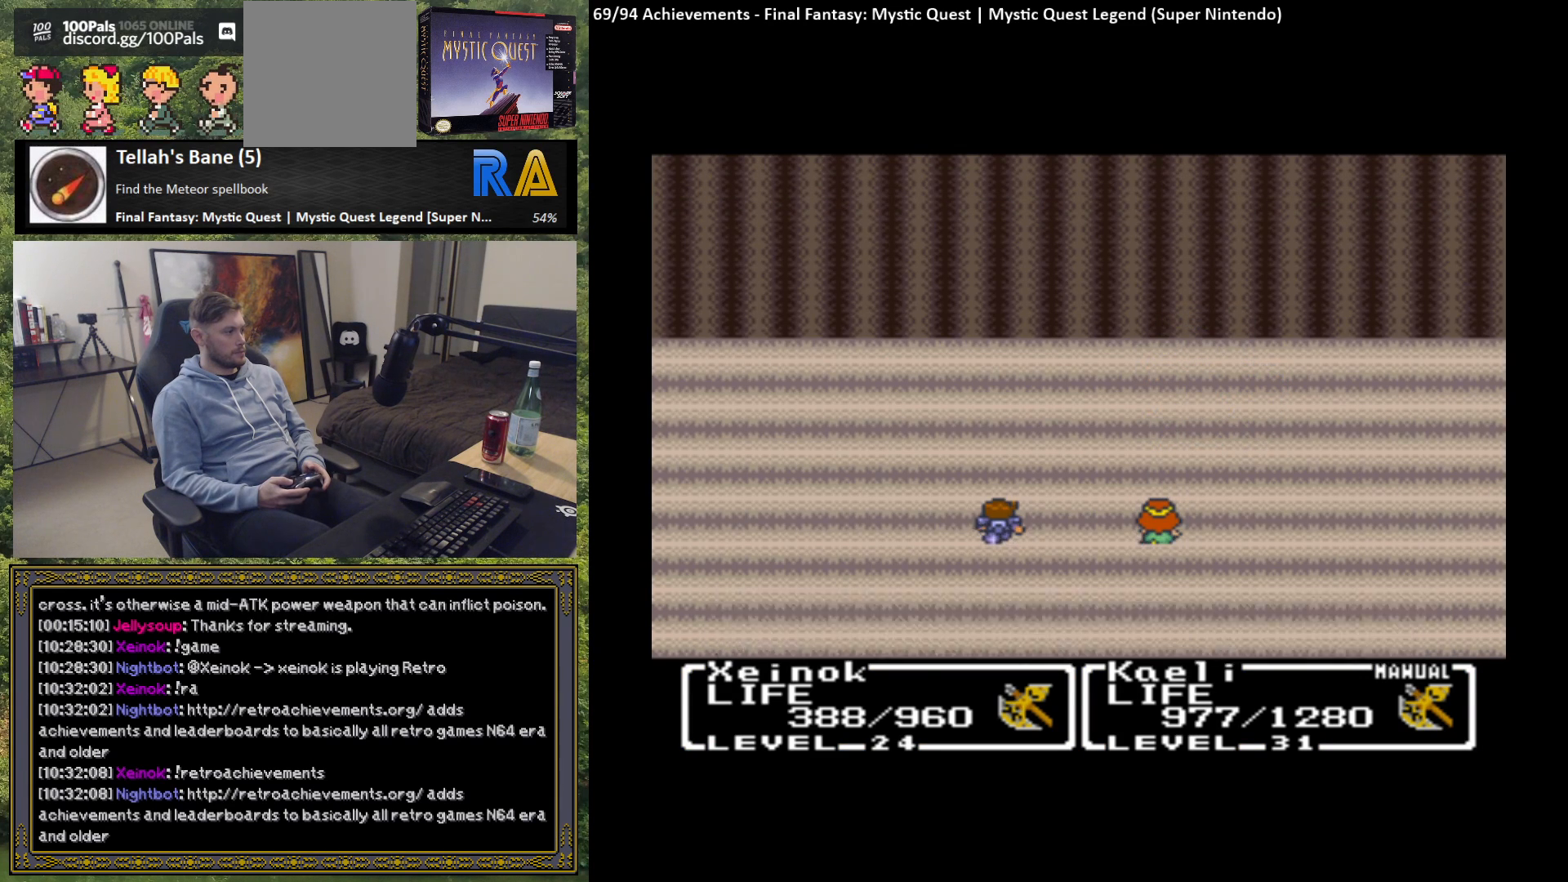
{"buttons": [], "left_stick": "center", "events": [[83, "B", "up"], [167, "B", "down"], [267, "B", "up"], [350, "B", "down"], [450, "B", "up"]]}
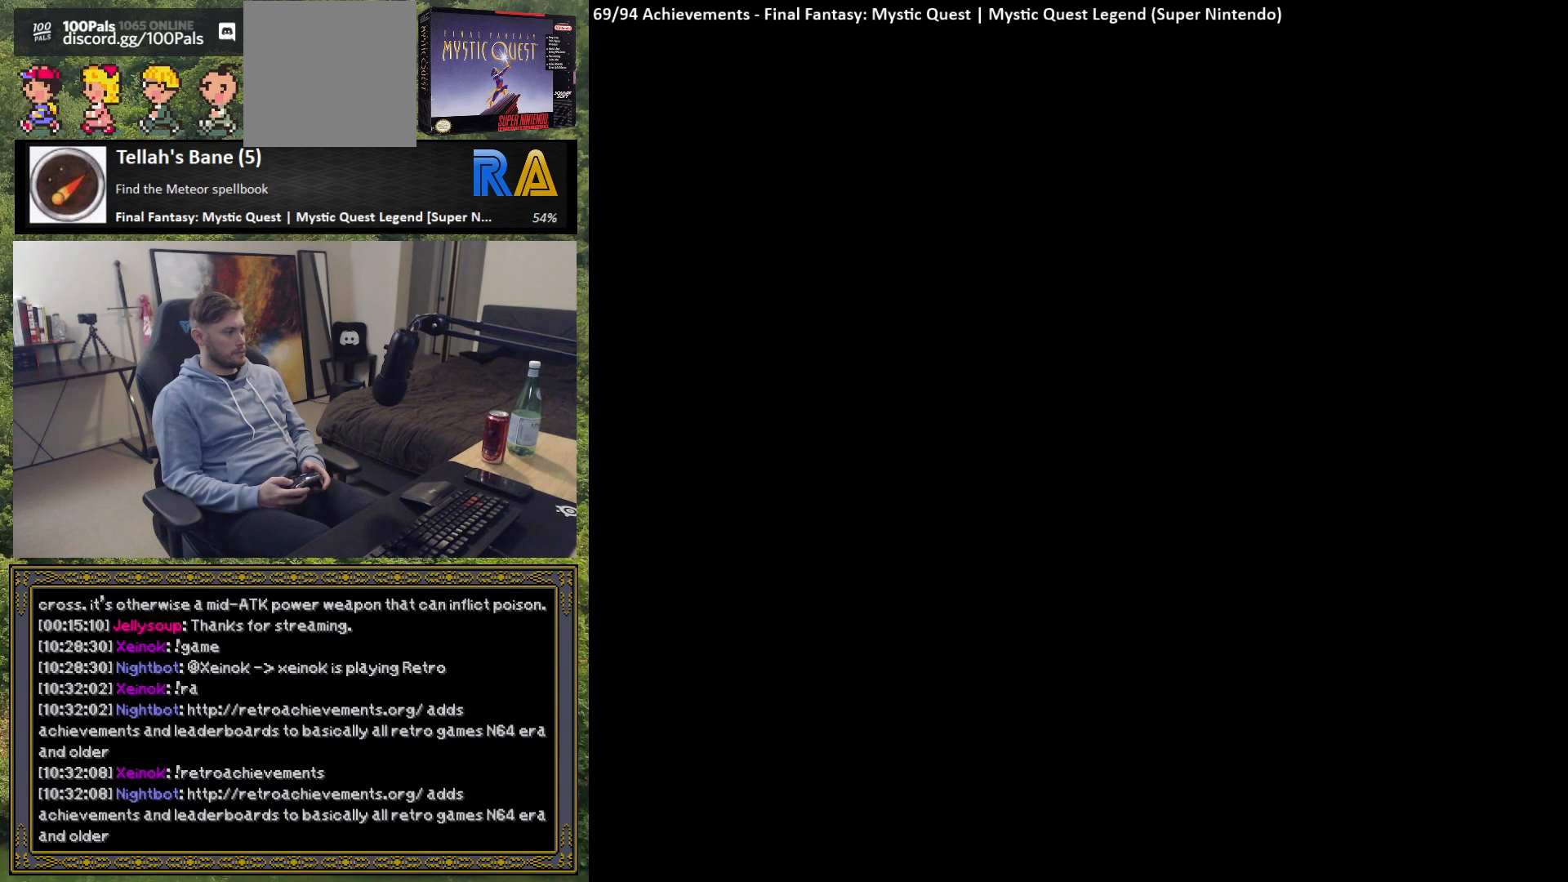
{"buttons": [], "left_stick": "center", "events": [[50, "B", "down"], [150, "B", "up"]]}
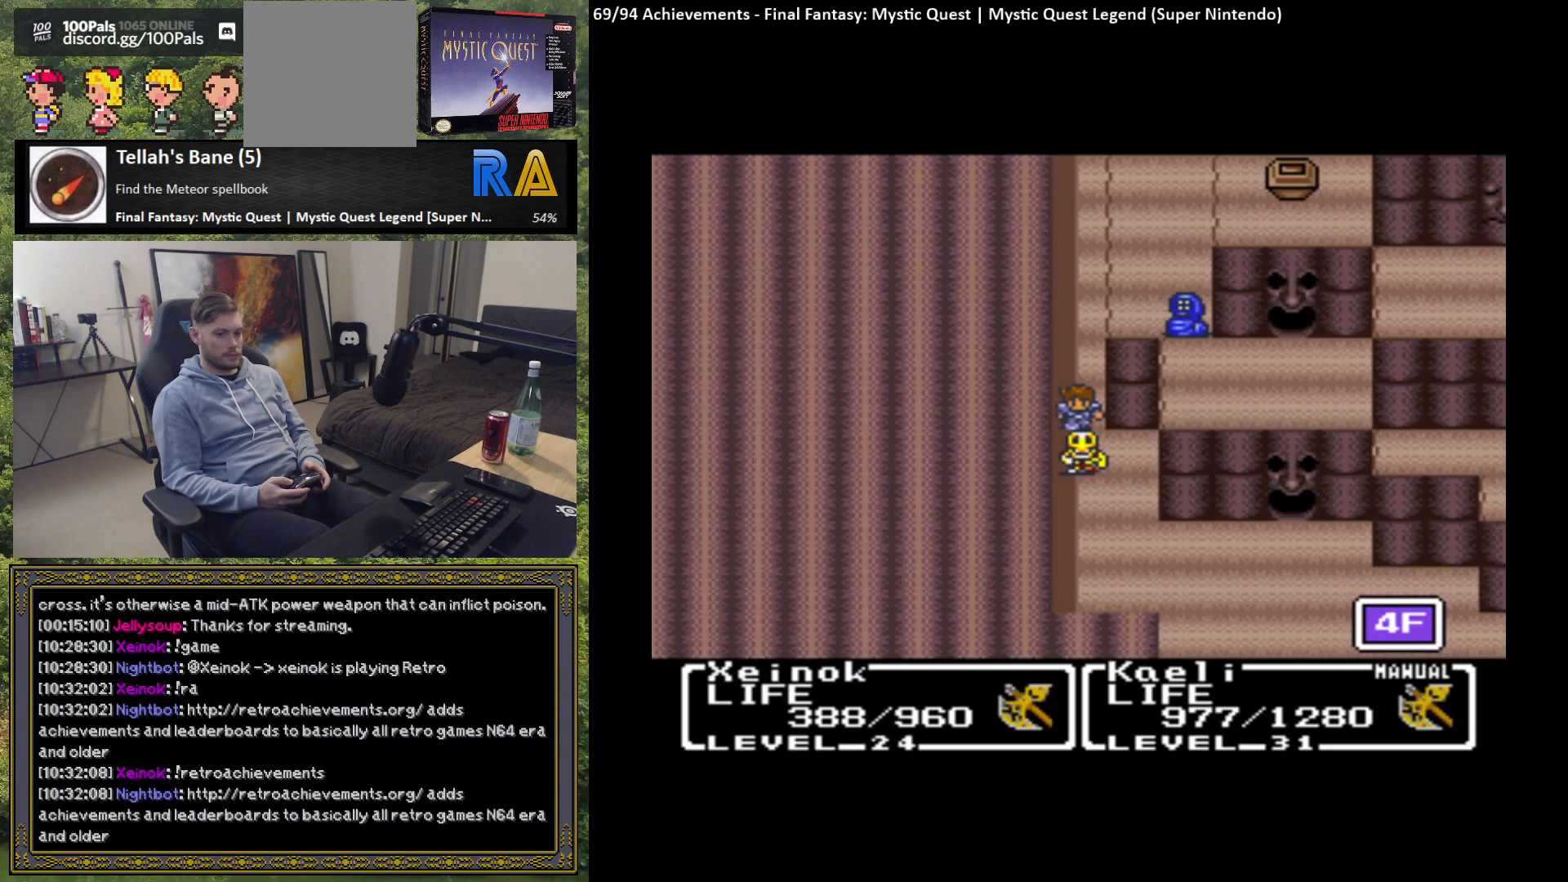
{"buttons": [], "left_stick": "center", "events": []}
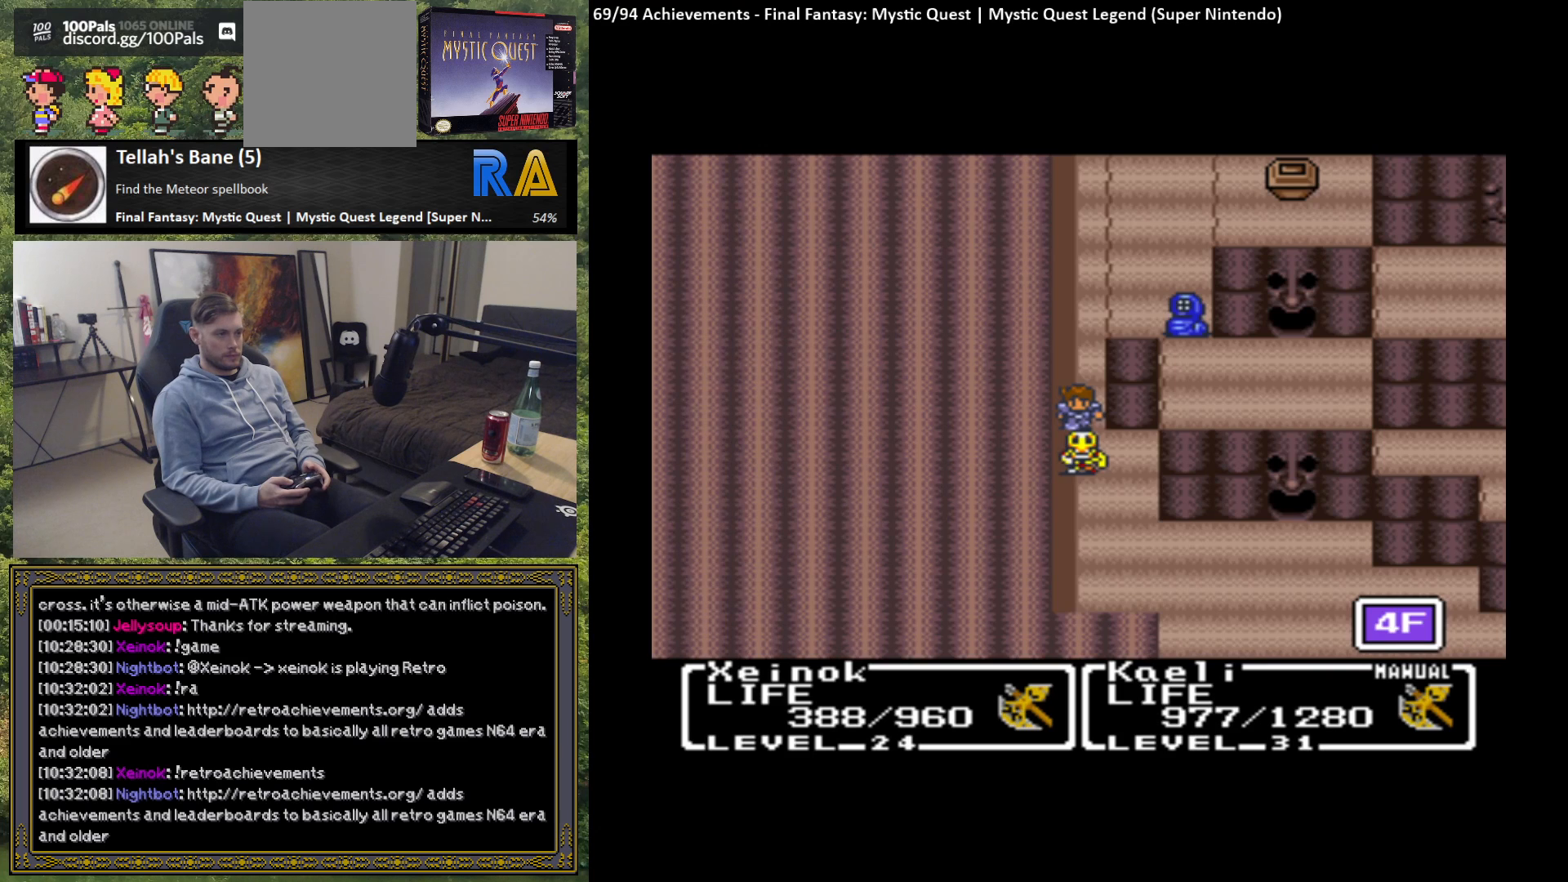
{"buttons": [], "left_stick": "down", "events": [[367, "left_stick", "down"]]}
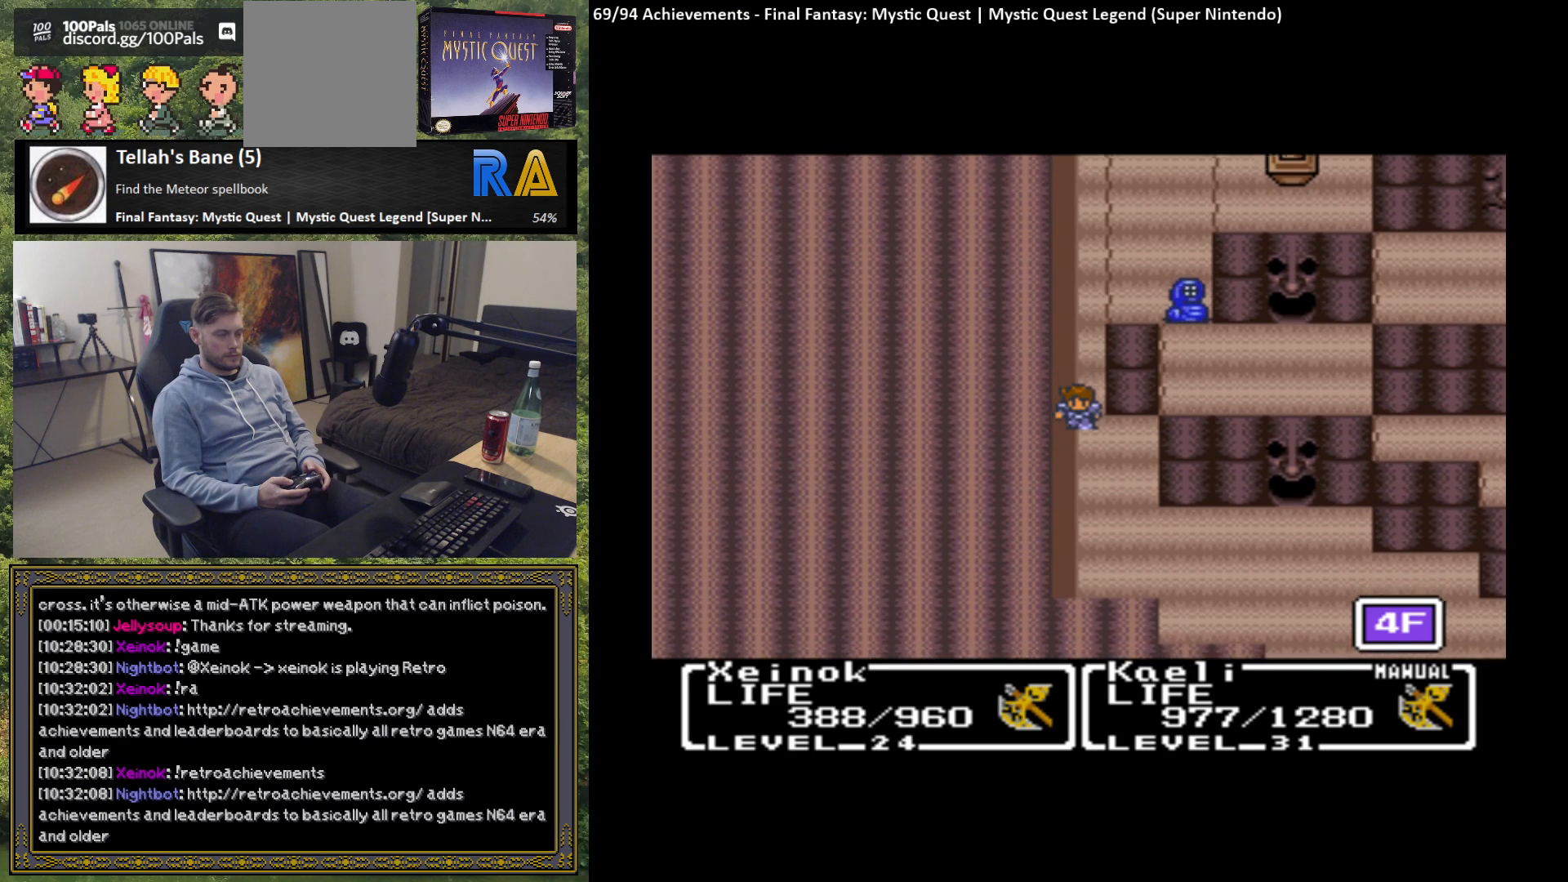
{"buttons": [], "left_stick": "down", "events": []}
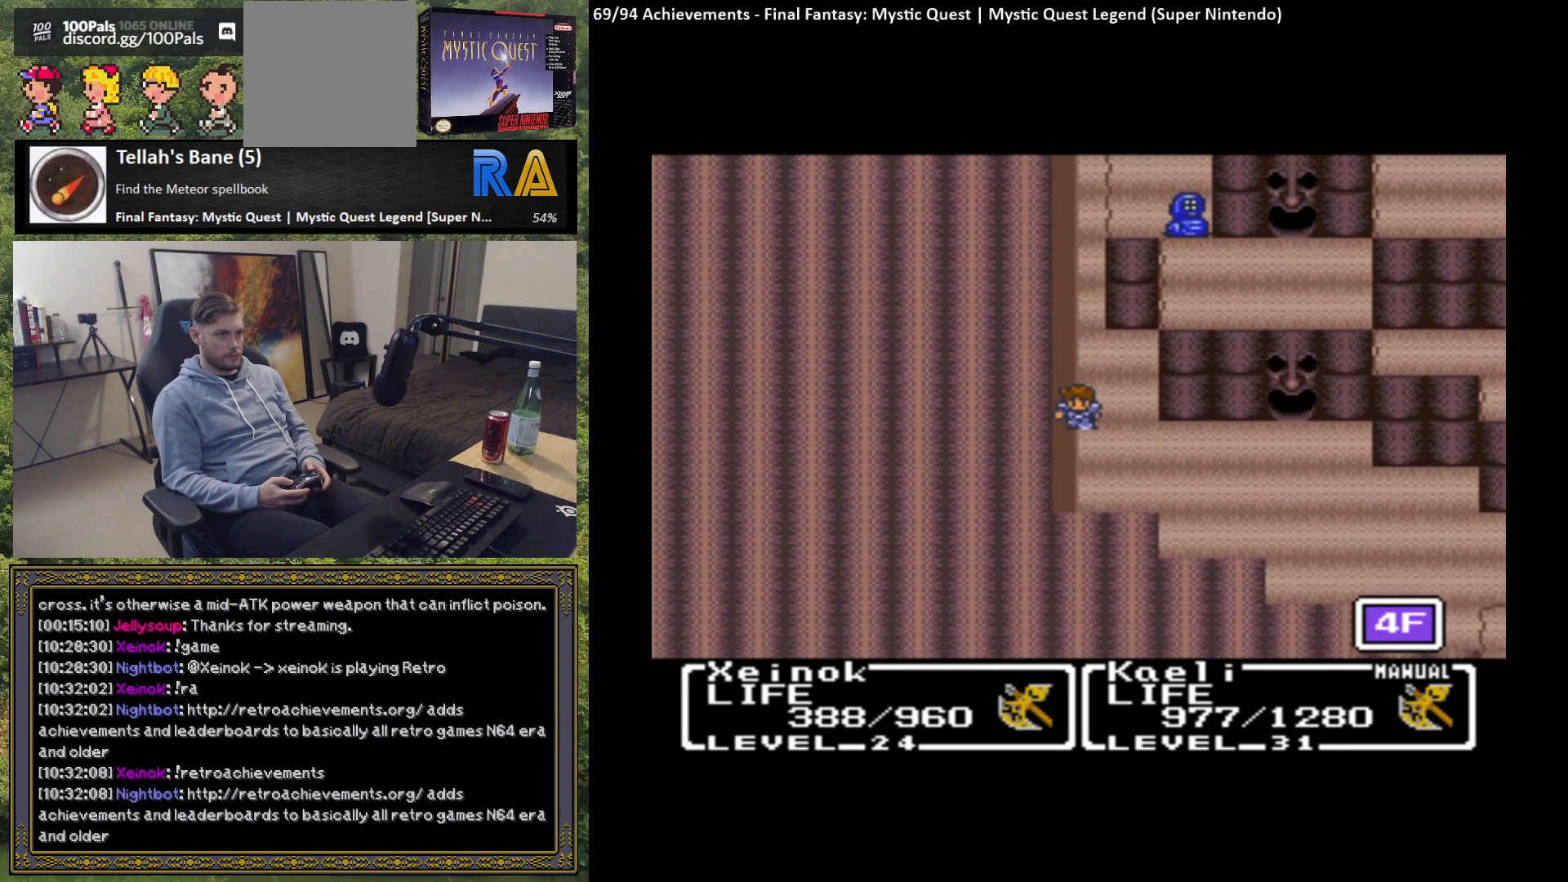
{"buttons": [], "left_stick": "right", "events": [[117, "left_stick", "right"]]}
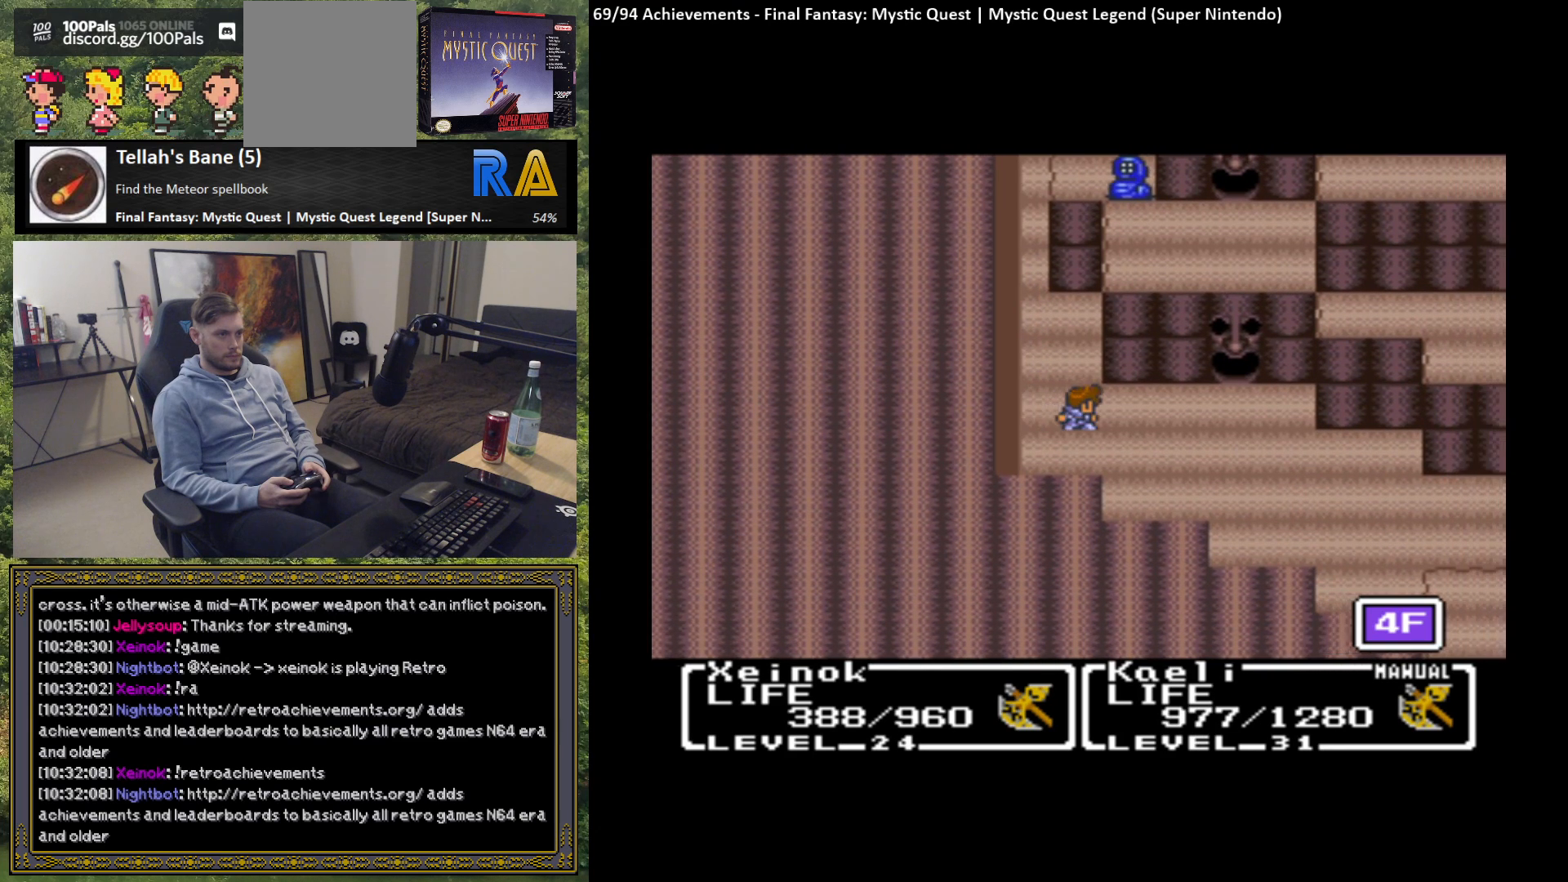
{"buttons": [], "left_stick": "right", "events": []}
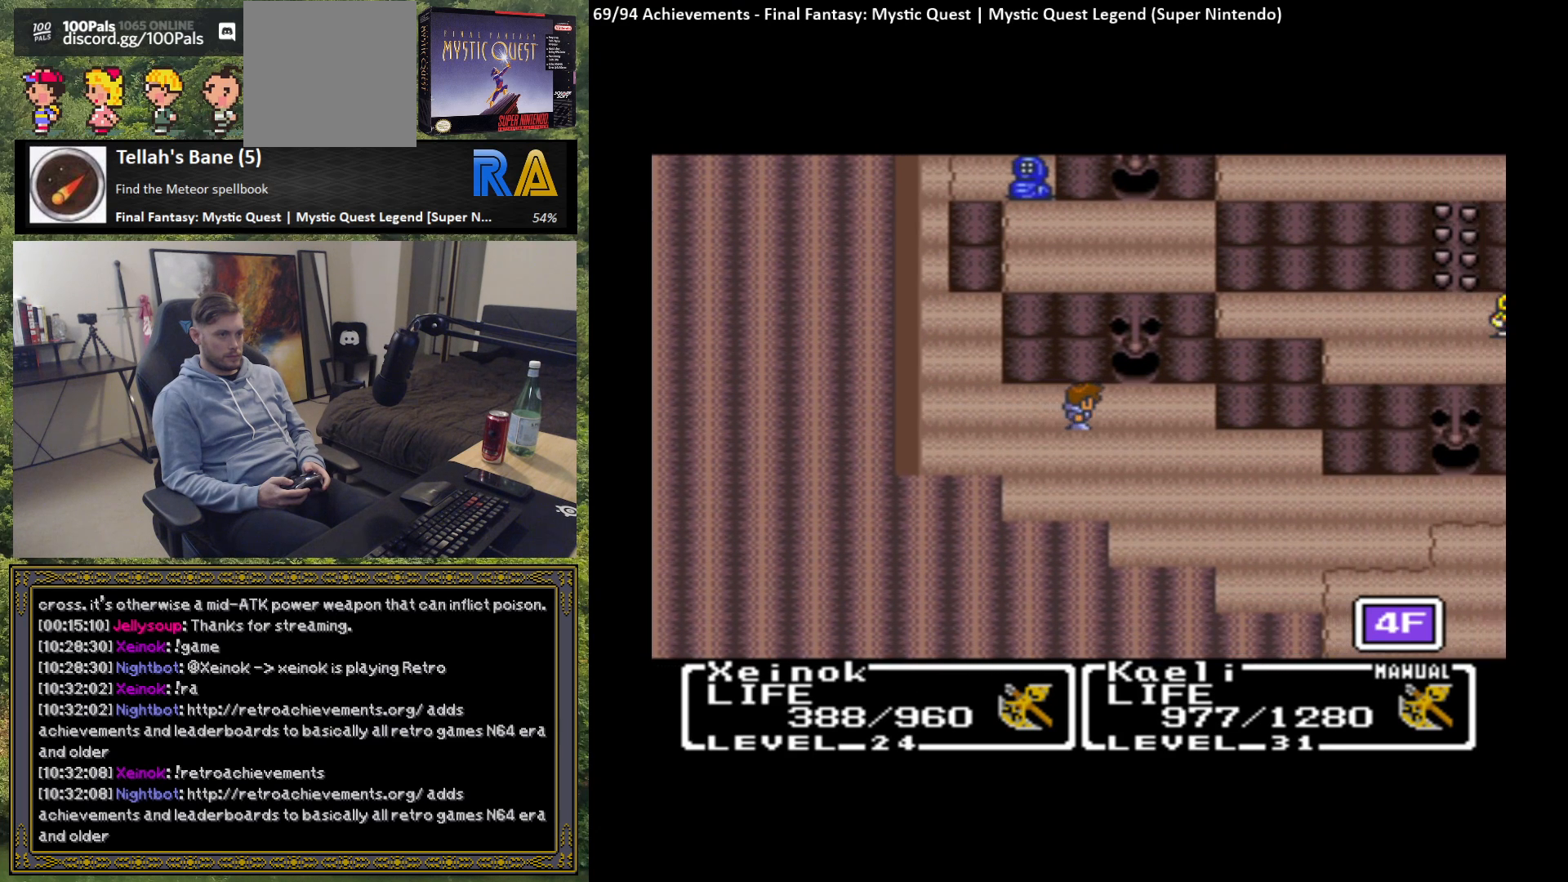
{"buttons": [], "left_stick": "right", "events": []}
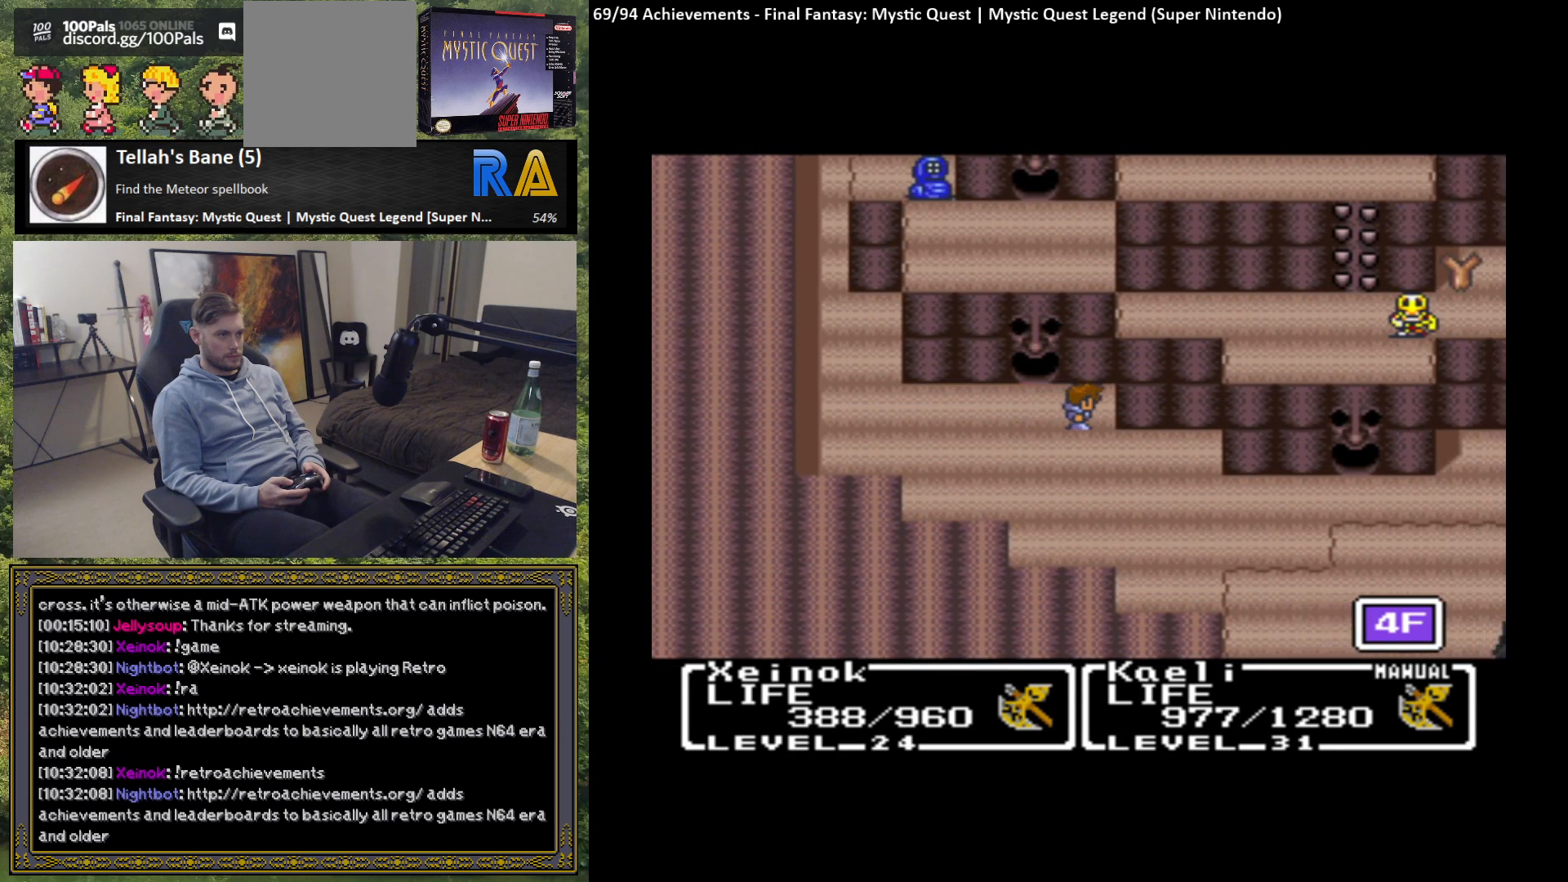
{"buttons": [], "left_stick": "down-right", "events": [[33, "left_stick", "down"], [467, "left_stick", "down-right"]]}